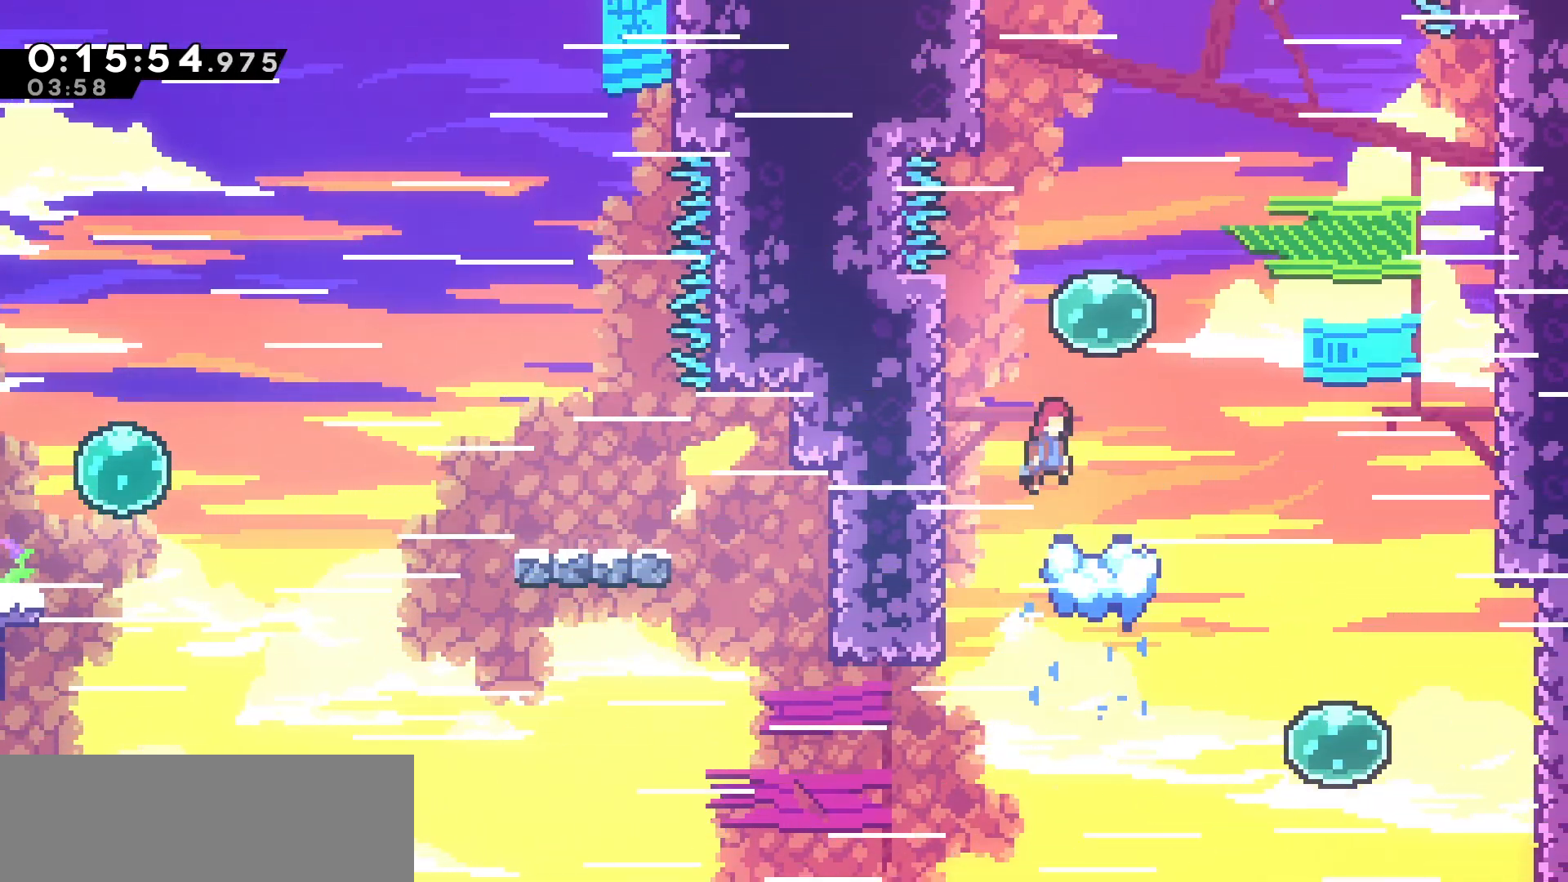
Gameplay with keyboard; each line is a JSON object with the keys held at the frame after it. "events" lists presses ("down") and releases ("up") of "dash", "demo", "down", "grab", "jump", "jump2", "left", "pause", "right", "talk" and "up" between this image and that frame as [ms after this image, input, new state], when the widget could be followed in between. No other keys are recorded. Mouse input is not recorded. Key names are as the overlay labels them; some are game actions (e.g. jump) rather than physical keys.
{"keys": ["up"], "events": [[83, "right", "up"], [117, "up", "down"], [150, "jump", "up"], [233, "dash", "down"], [400, "dash", "up"]]}
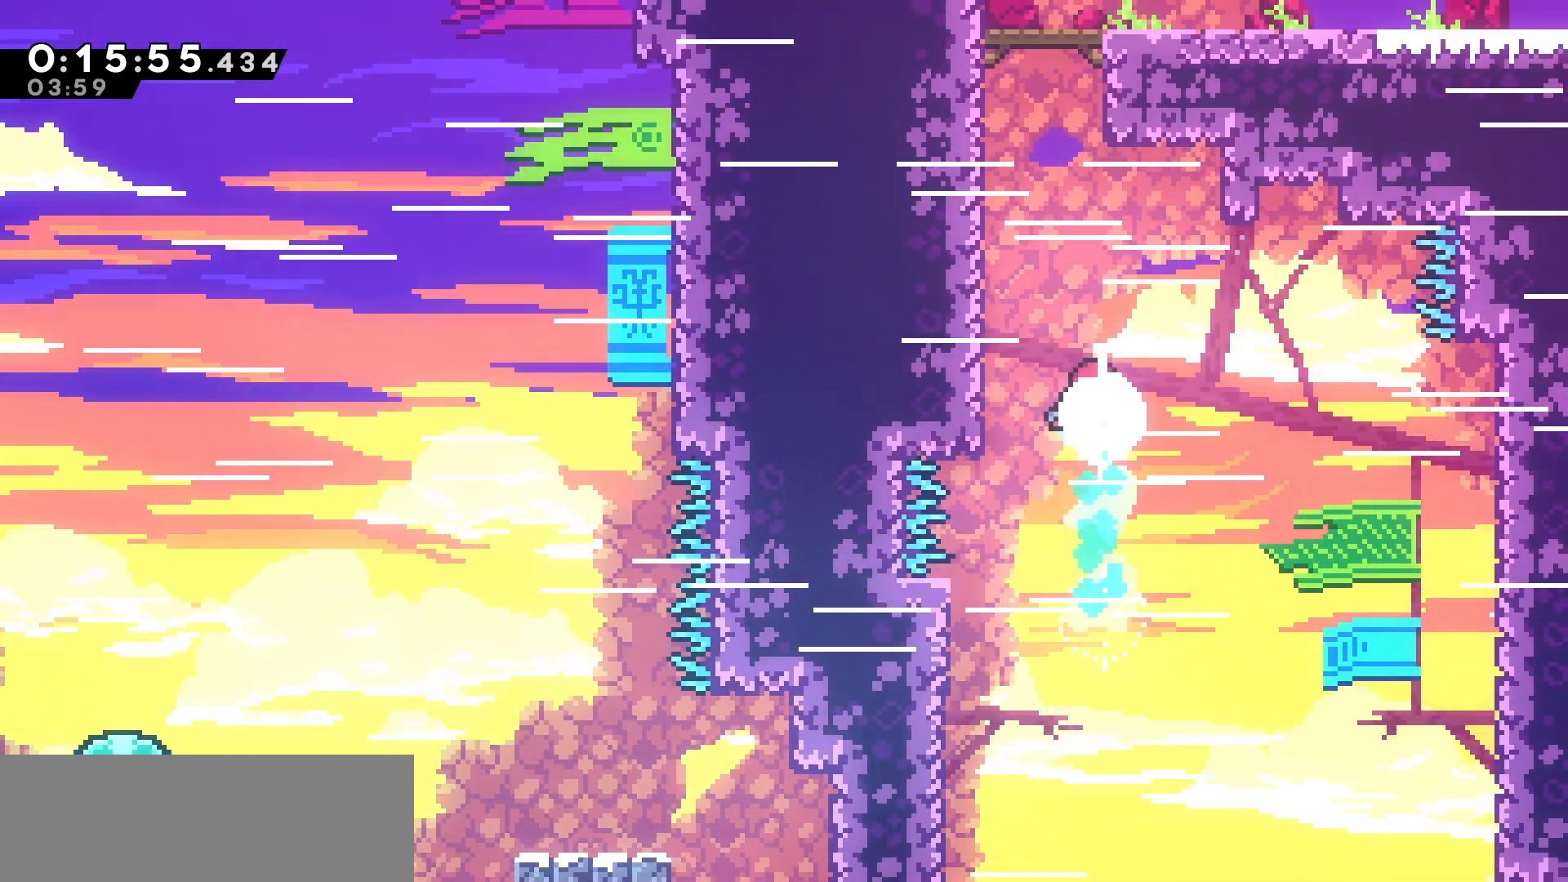
{"keys": ["jump"], "events": [[33, "dash", "down"], [217, "dash", "up"], [217, "left", "down"], [417, "up", "up"], [450, "left", "up"], [467, "jump", "down"]]}
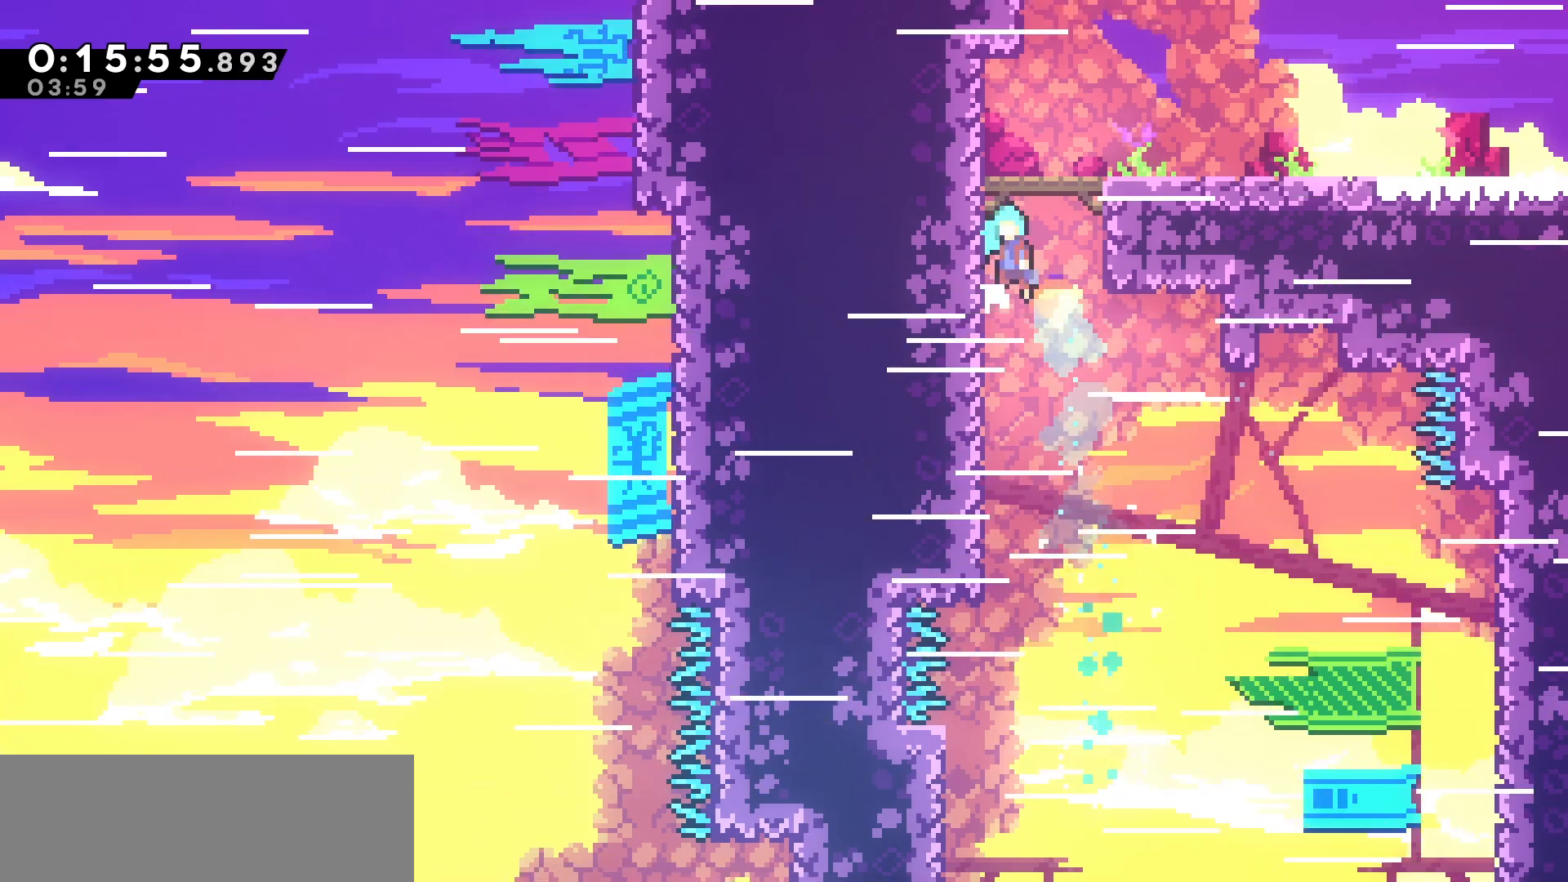
{"keys": ["dash", "down", "right"], "events": [[367, "jump", "up"], [383, "right", "down"], [433, "down", "down"], [450, "dash", "down"]]}
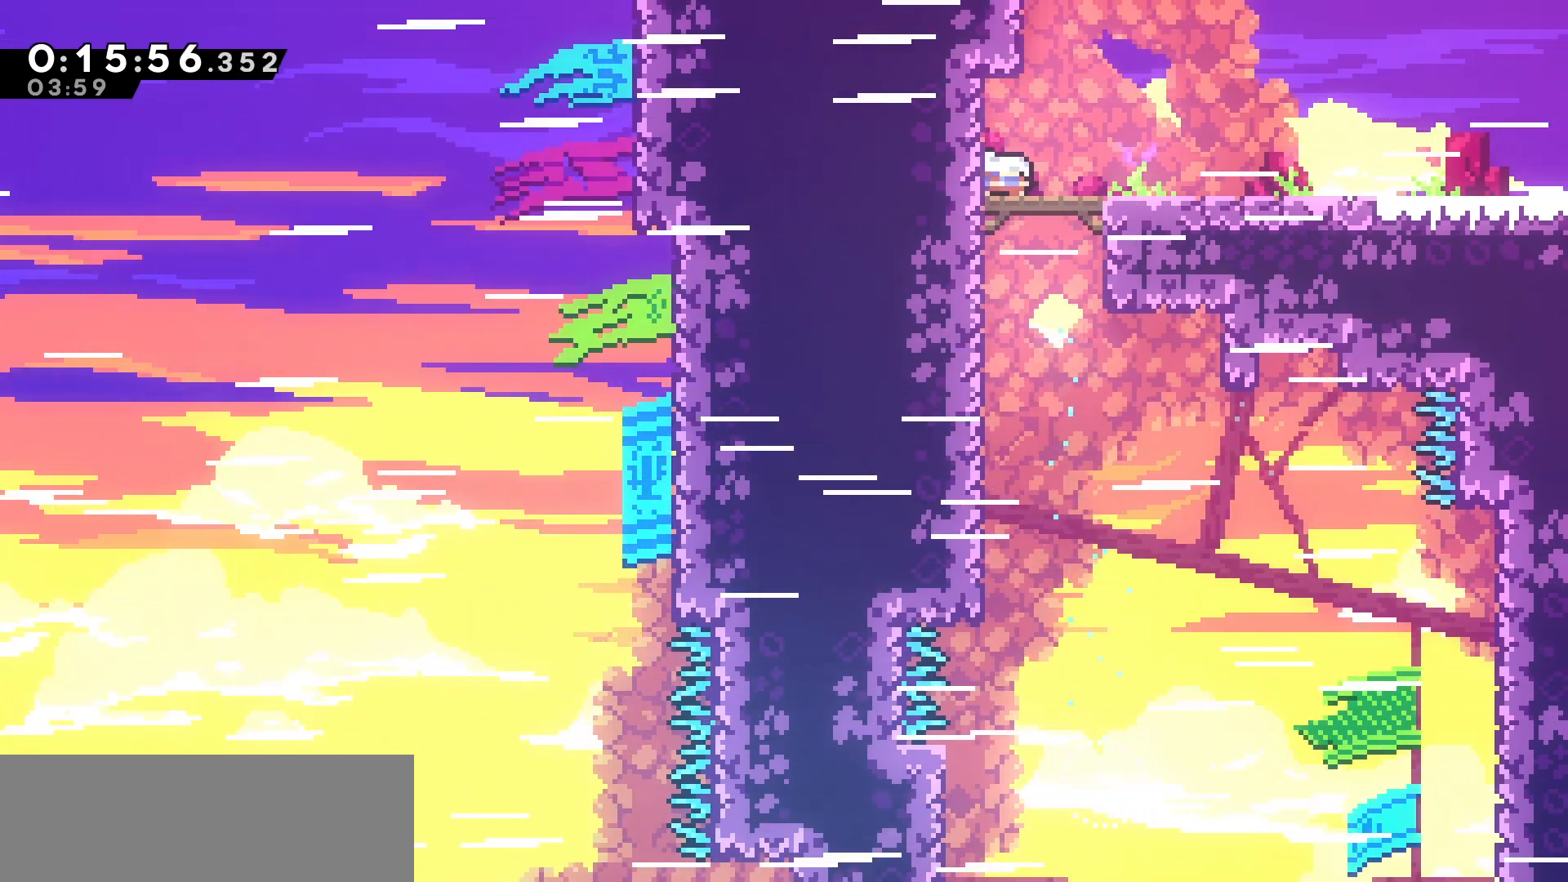
{"keys": ["down", "jump", "right"], "events": [[100, "dash", "up"], [183, "jump", "down"], [233, "jump", "up"], [300, "dash", "down"], [433, "dash", "up"], [483, "jump", "down"]]}
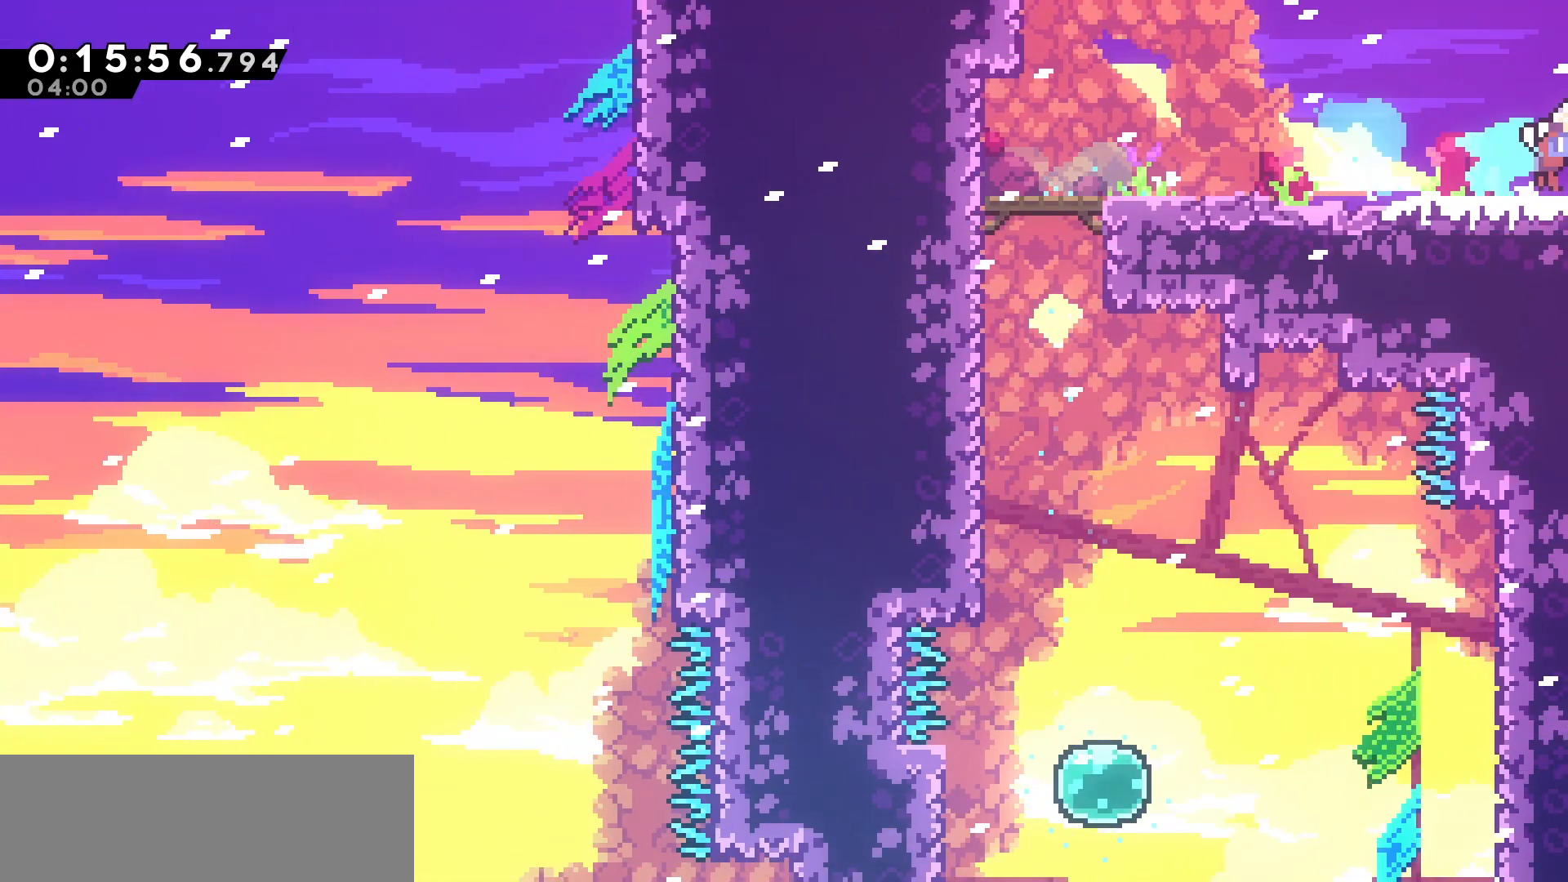
{"keys": ["right"], "events": [[33, "jump", "up"], [483, "down", "up"]]}
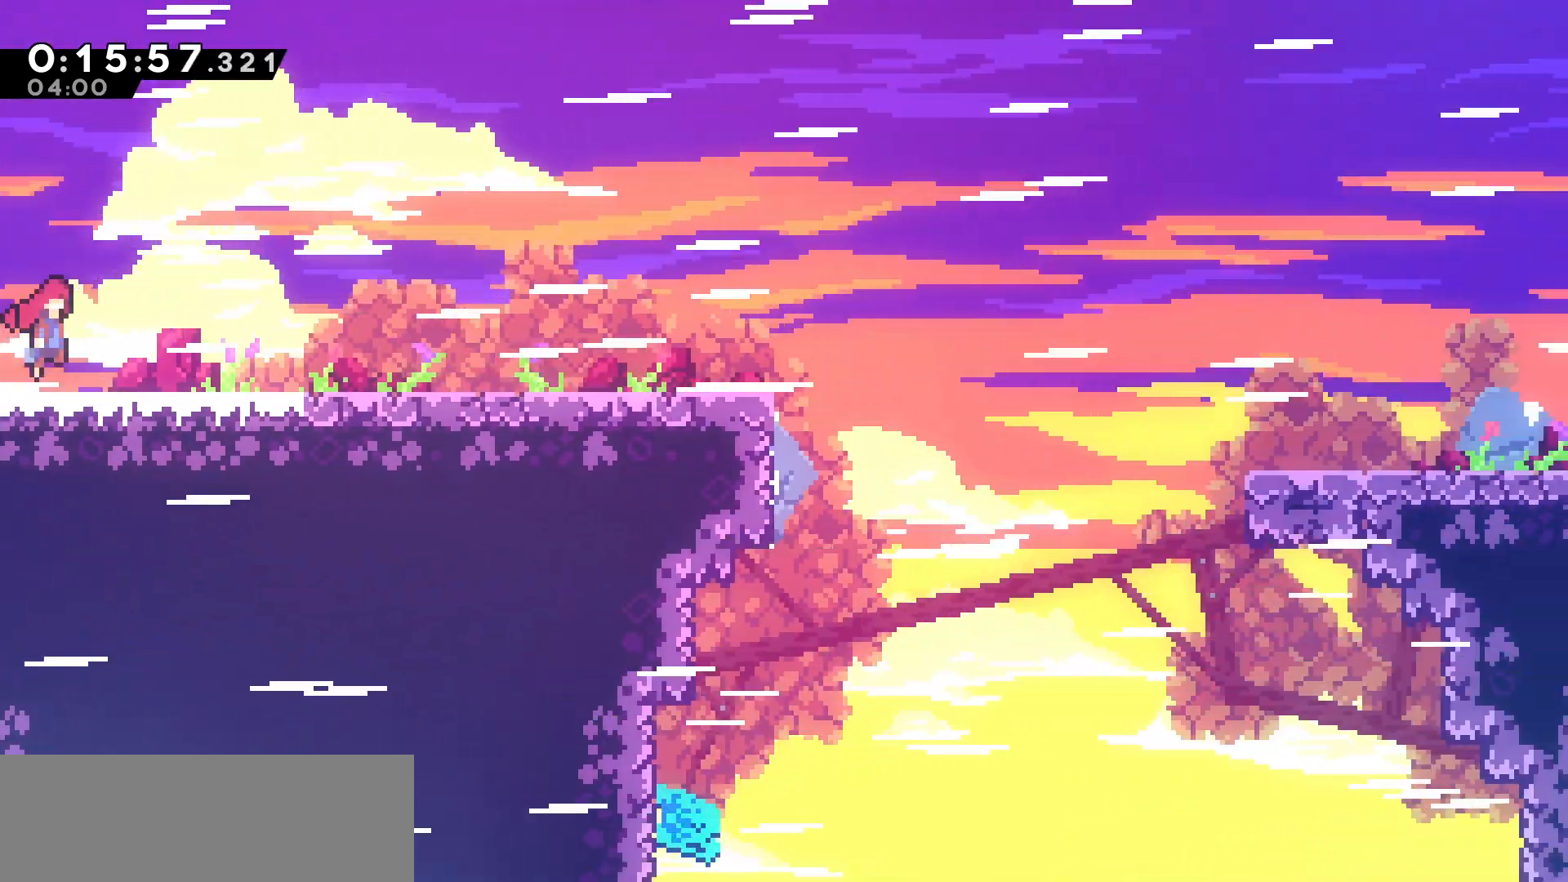
{"keys": ["right"], "events": [[267, "jump", "down"], [317, "jump", "up"]]}
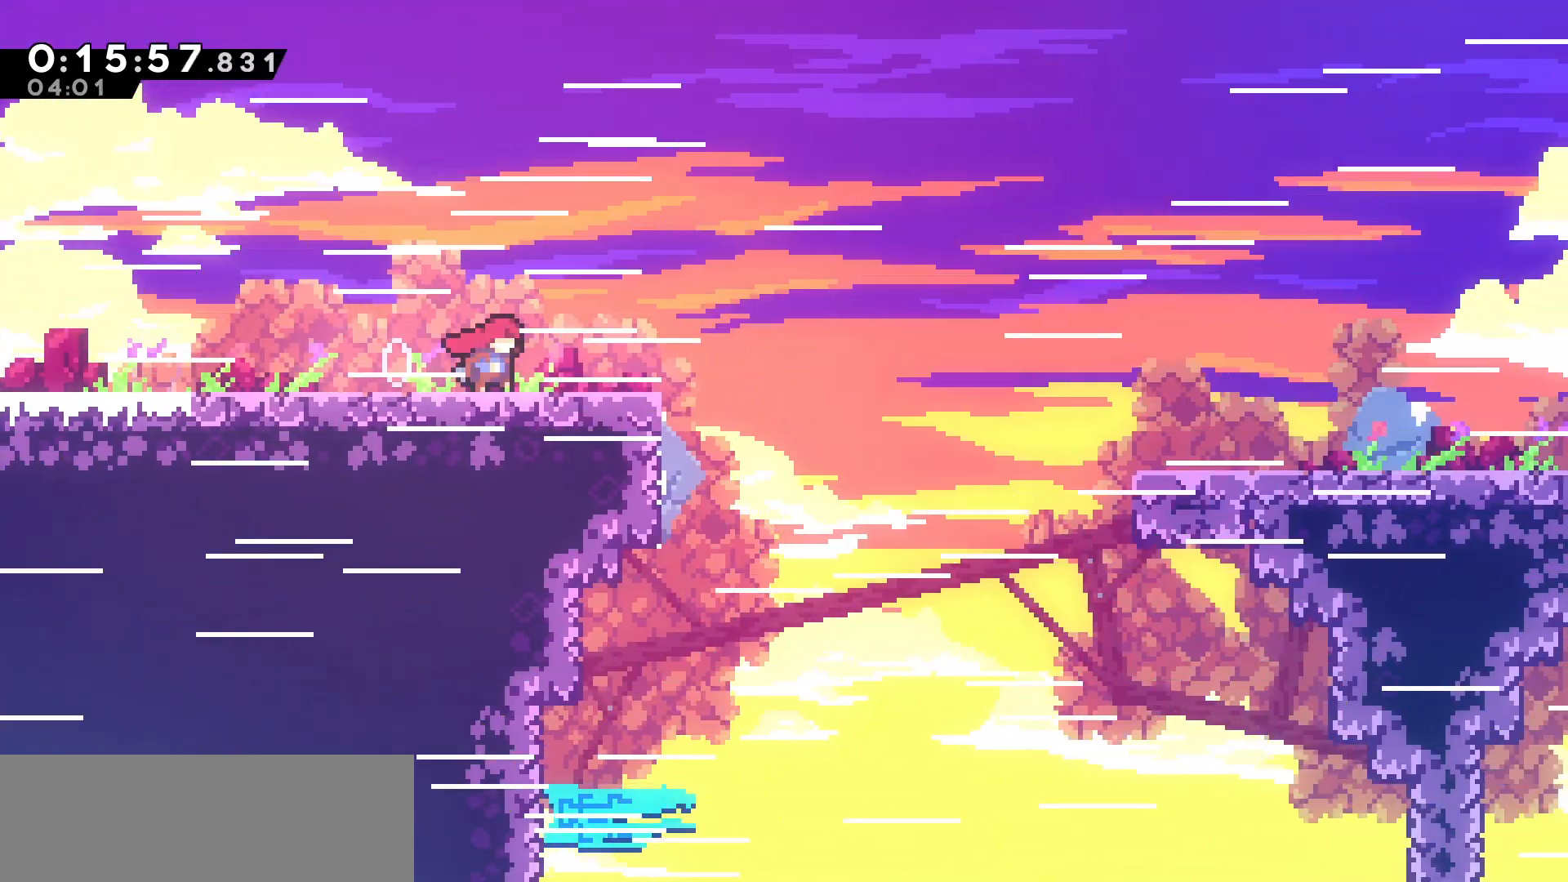
{"keys": ["jump", "right"], "events": [[67, "jump", "down"]]}
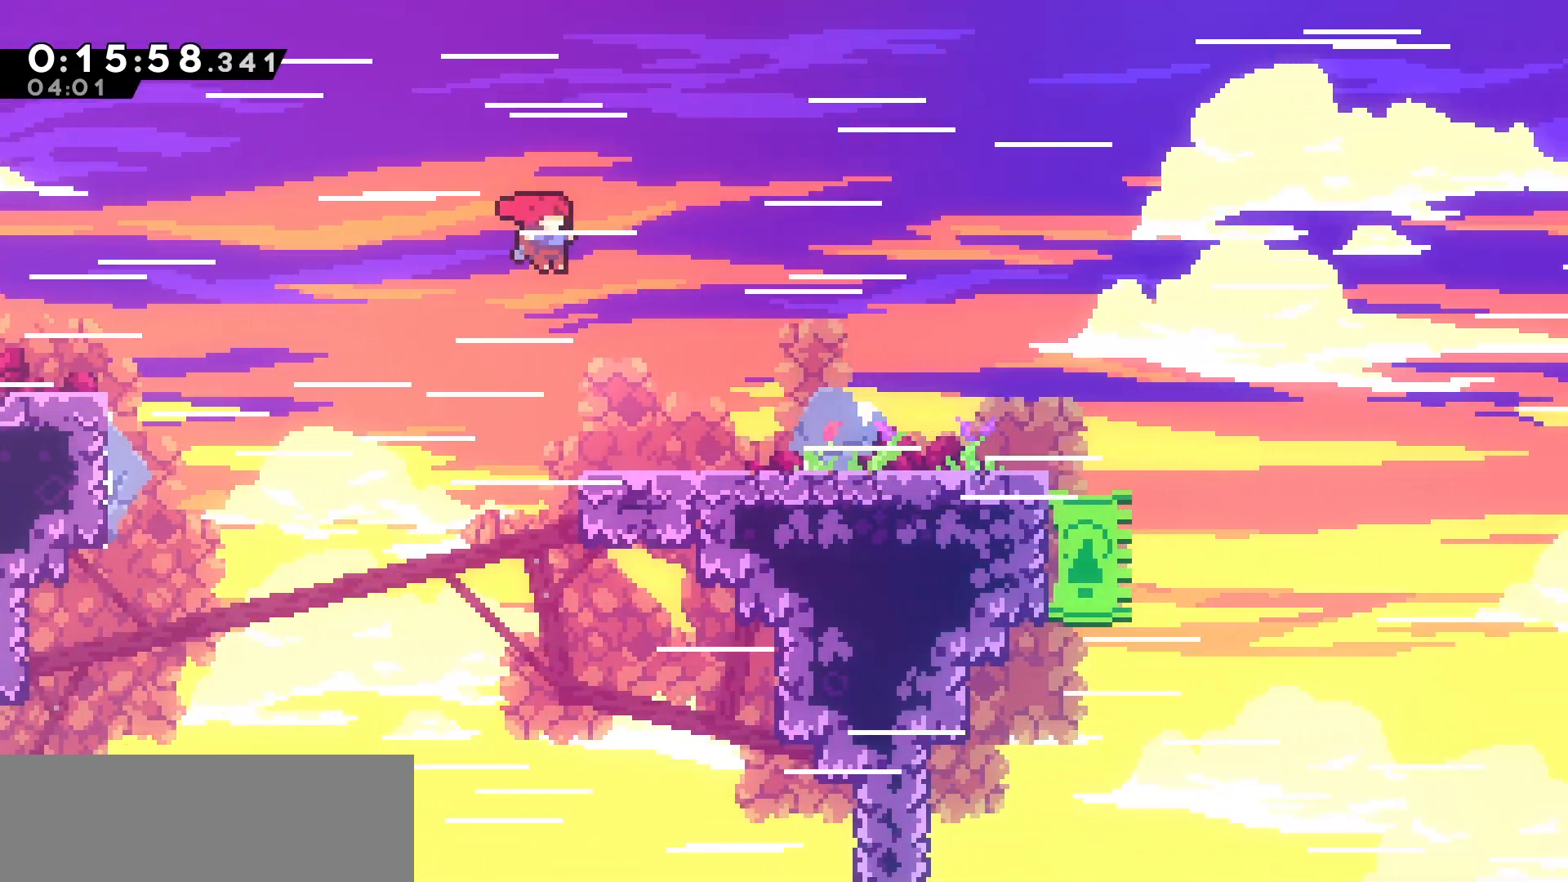
{"keys": ["right"], "events": [[150, "jump", "up"]]}
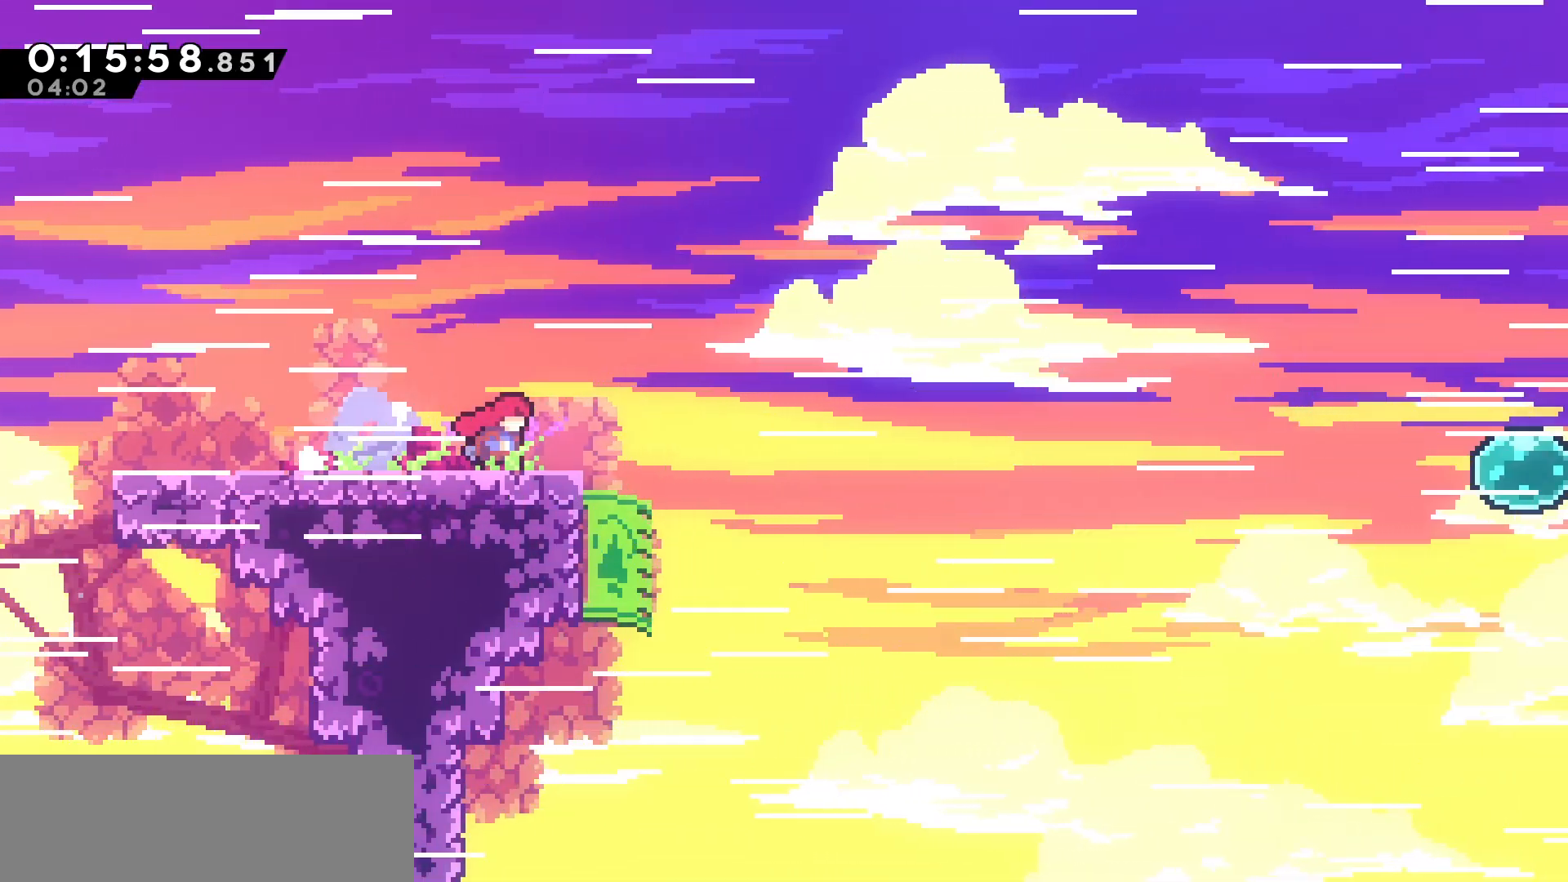
{"keys": ["jump", "right"], "events": [[100, "jump", "down"]]}
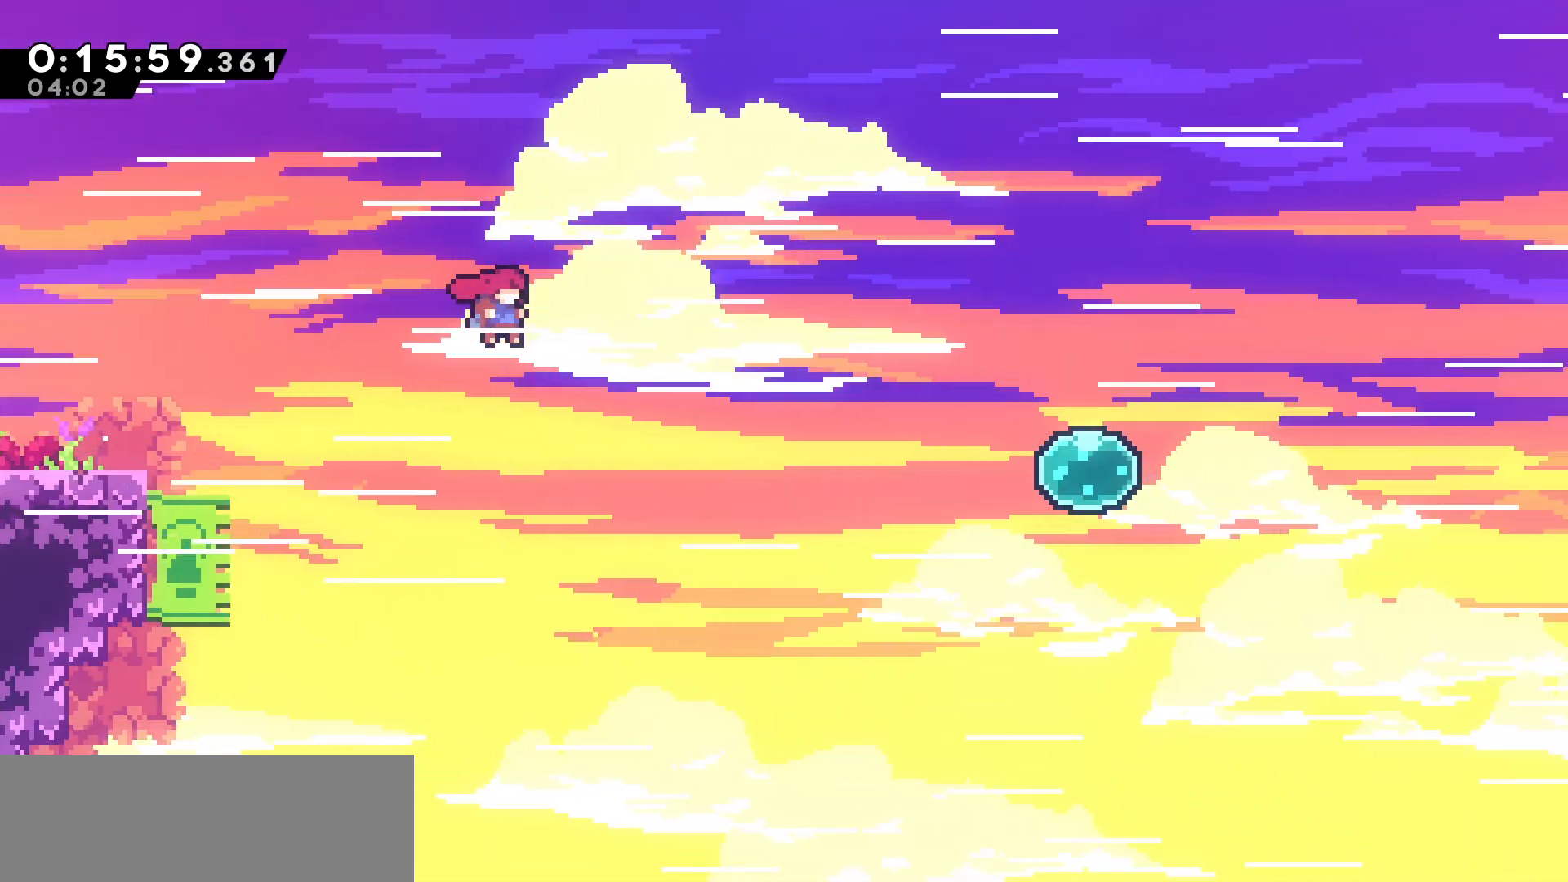
{"keys": ["dash", "right", "up"], "events": [[17, "up", "down"], [233, "jump", "up"], [450, "dash", "down"]]}
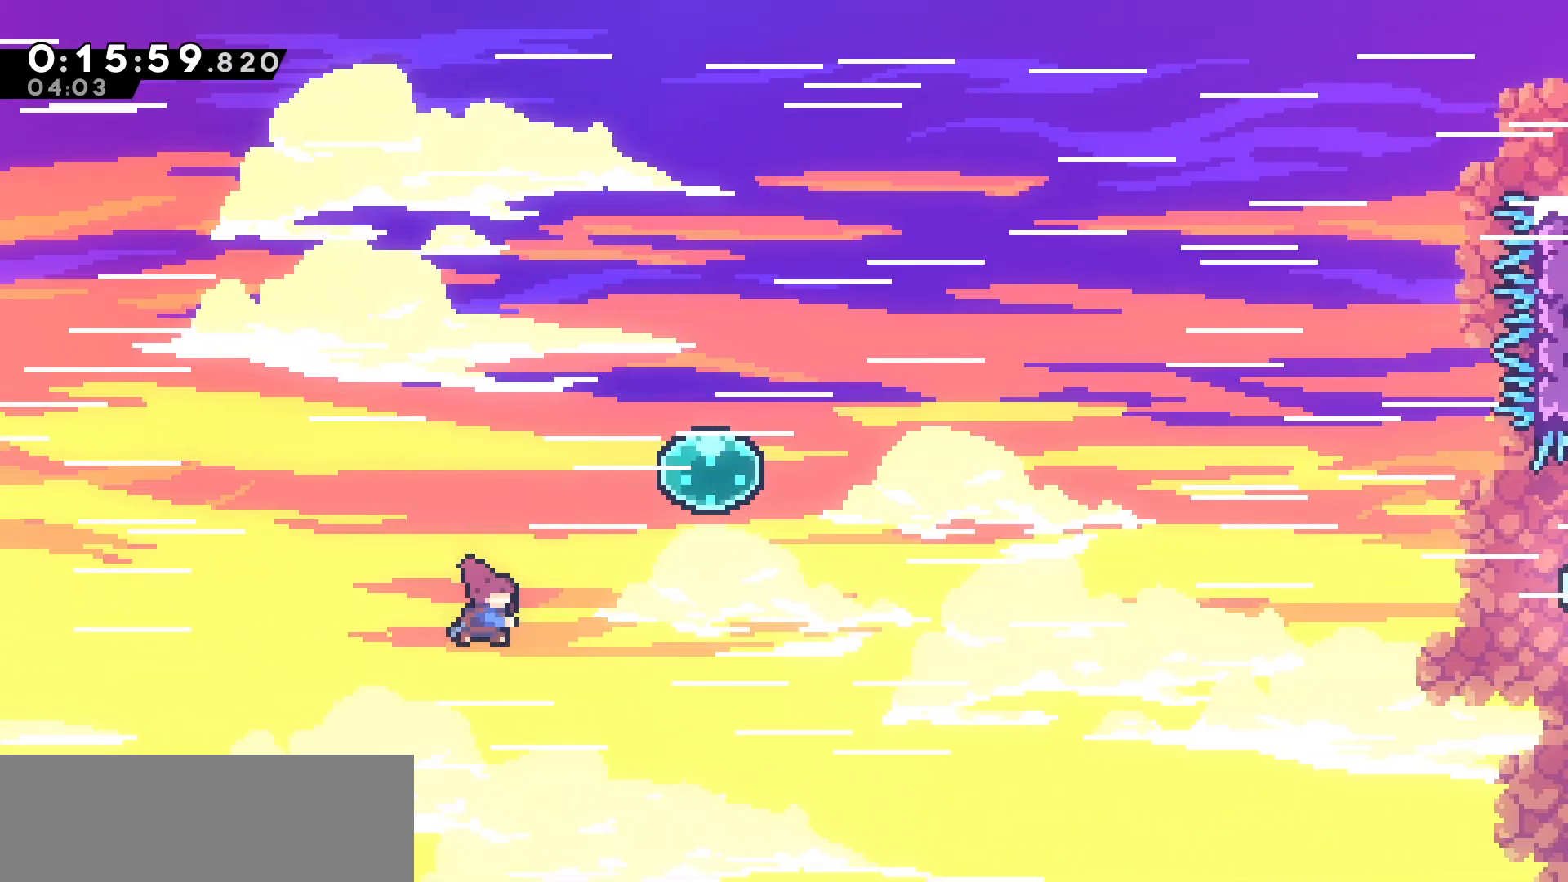
{"keys": ["right", "up"], "events": [[117, "dash", "up"], [300, "dash", "down"], [433, "dash", "up"]]}
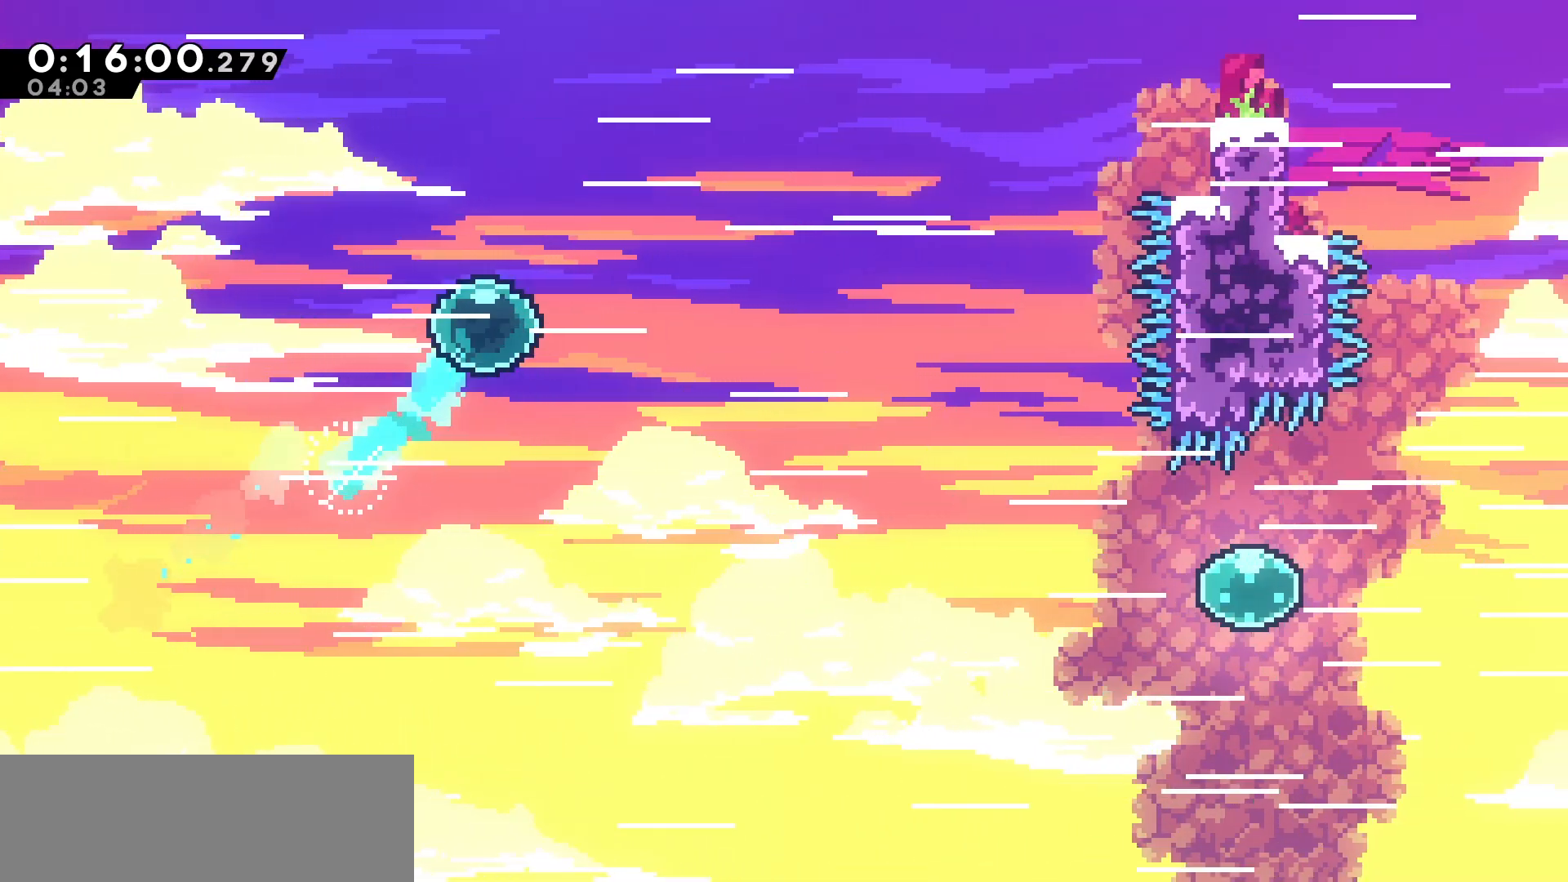
{"keys": ["right"], "events": [[100, "up", "up"]]}
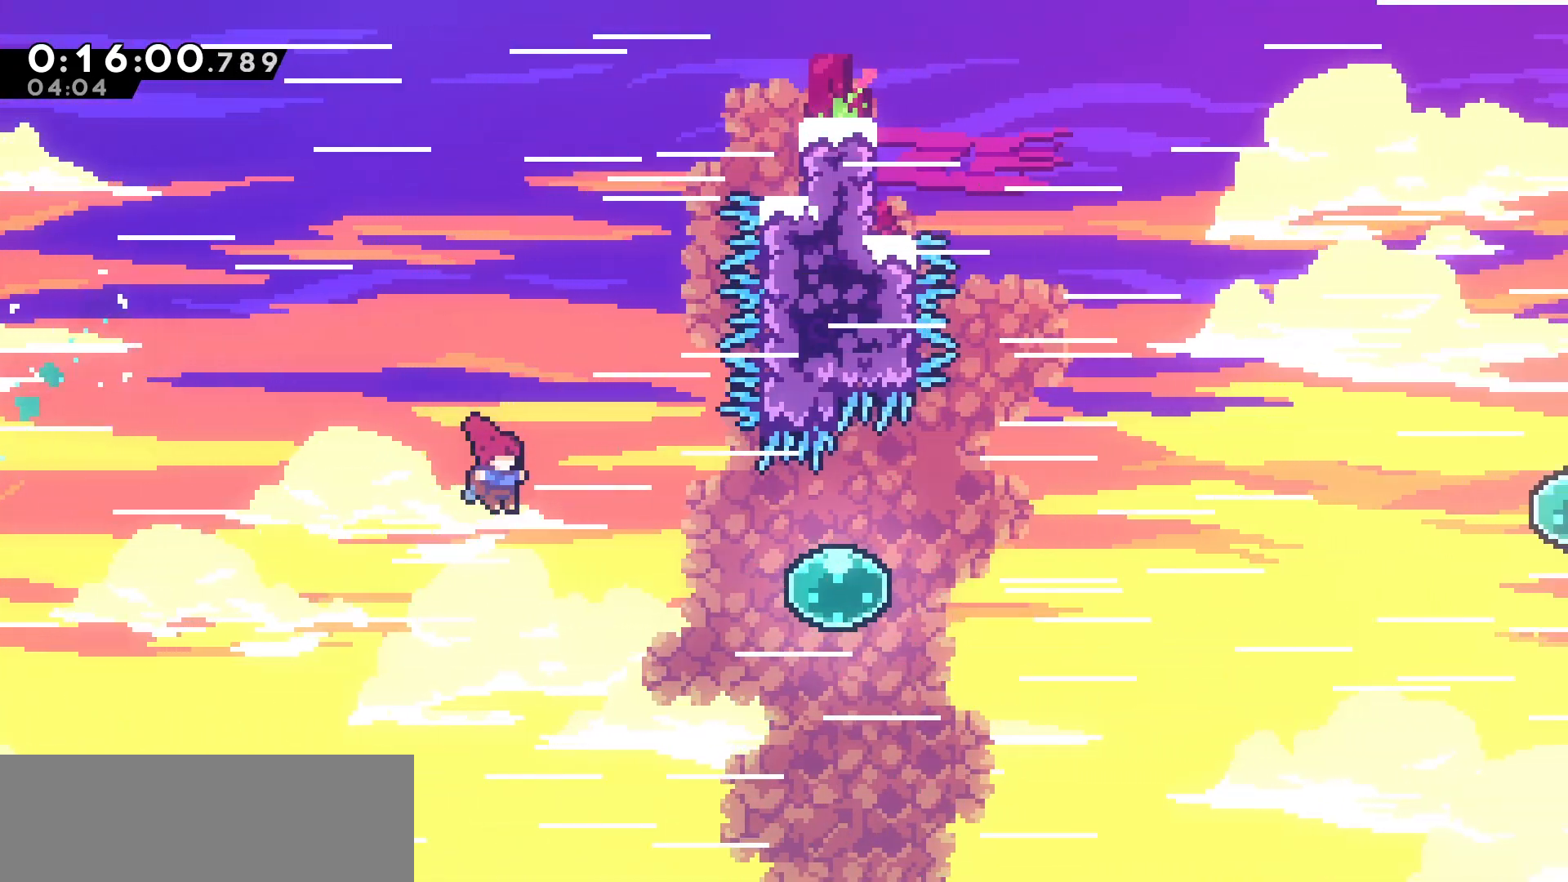
{"keys": ["dash", "right"], "events": [[150, "dash", "down"], [300, "dash", "up"], [483, "dash", "down"]]}
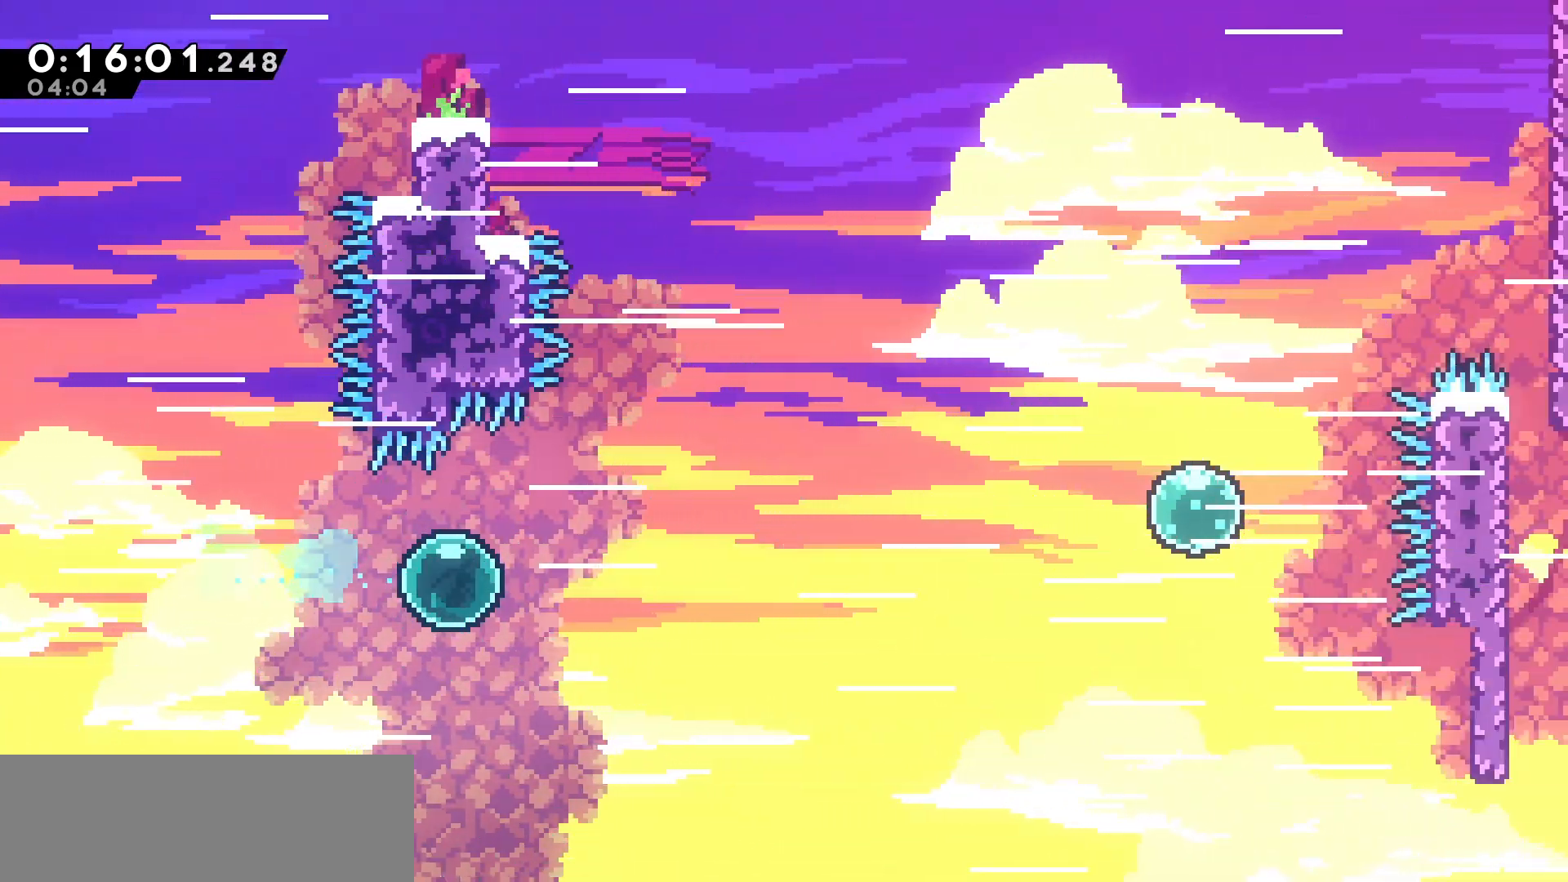
{"keys": ["dash", "right", "up"], "events": [[167, "dash", "up"], [183, "up", "down"], [417, "dash", "down"]]}
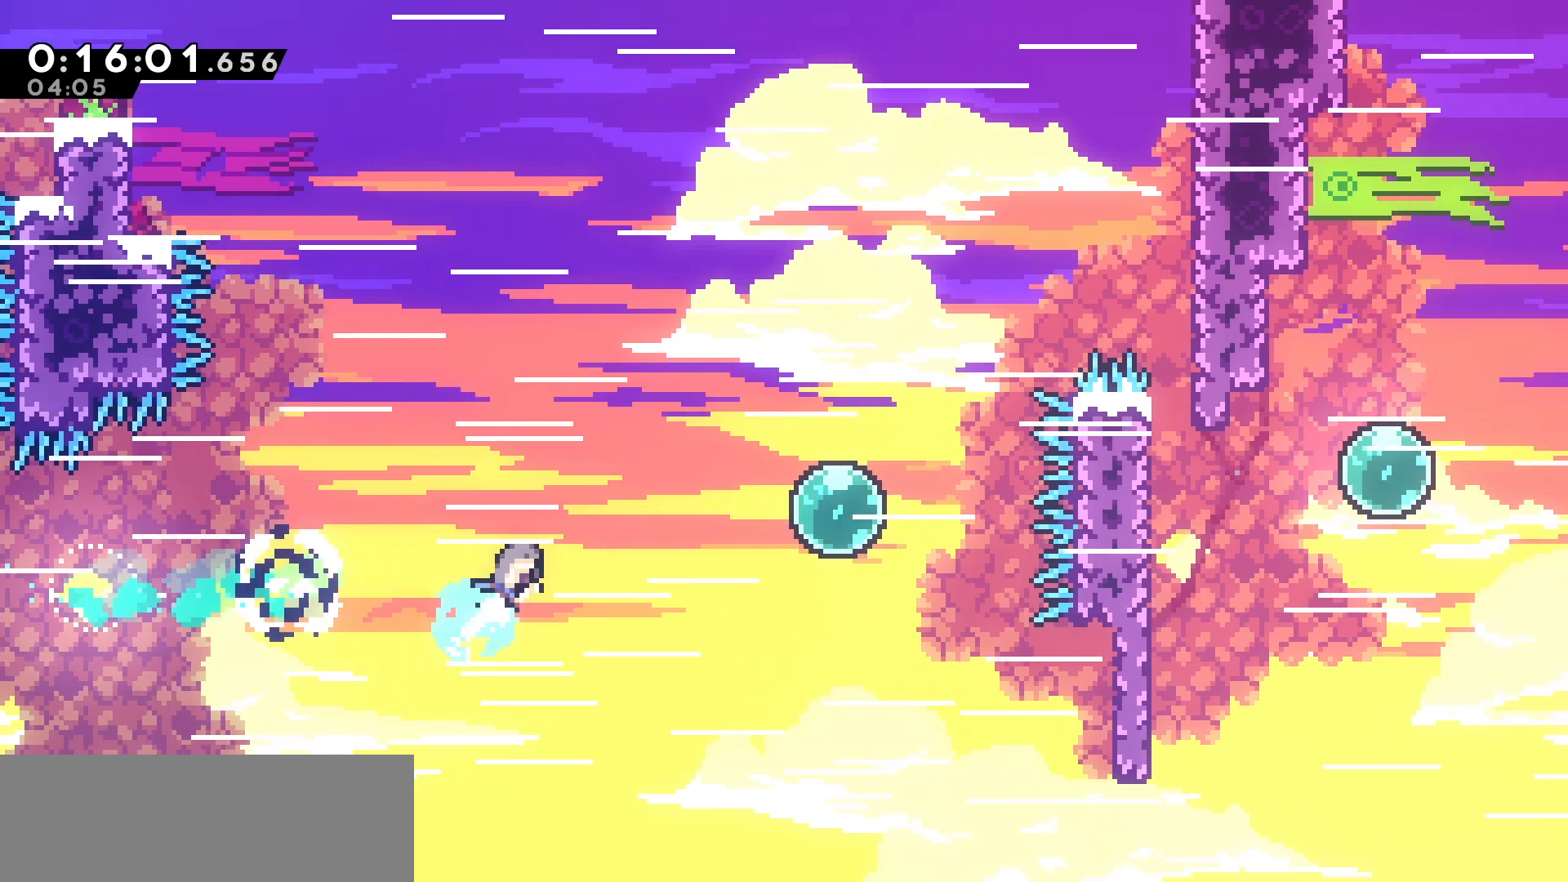
{"keys": ["up"], "events": [[67, "dash", "up"], [400, "right", "up"]]}
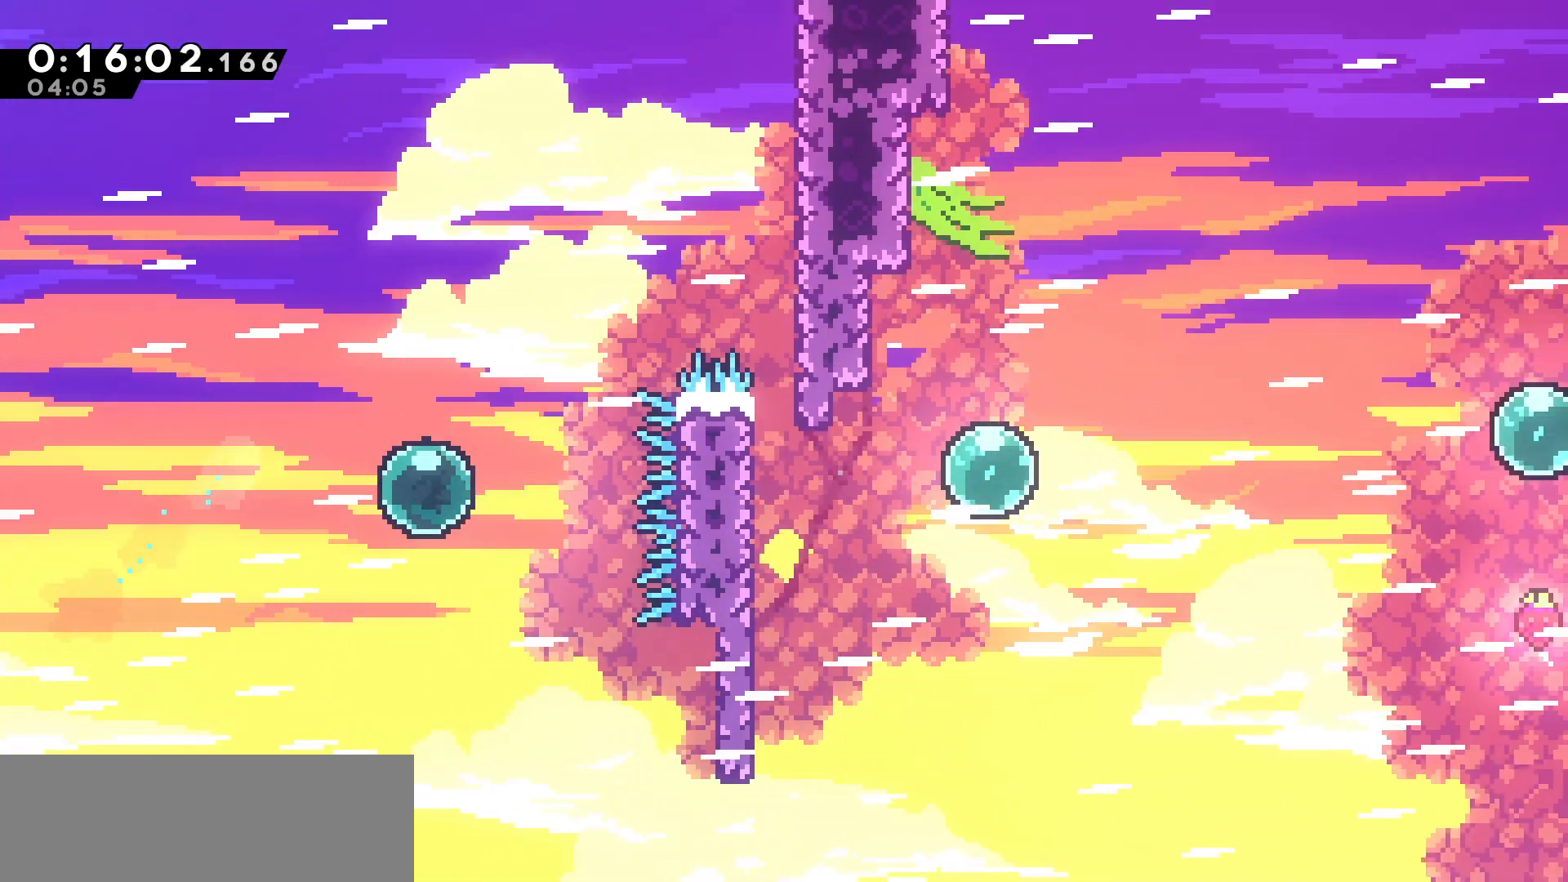
{"keys": ["dash", "right", "up"], "events": [[33, "dash", "down"], [200, "dash", "up"], [267, "right", "down"], [433, "dash", "down"]]}
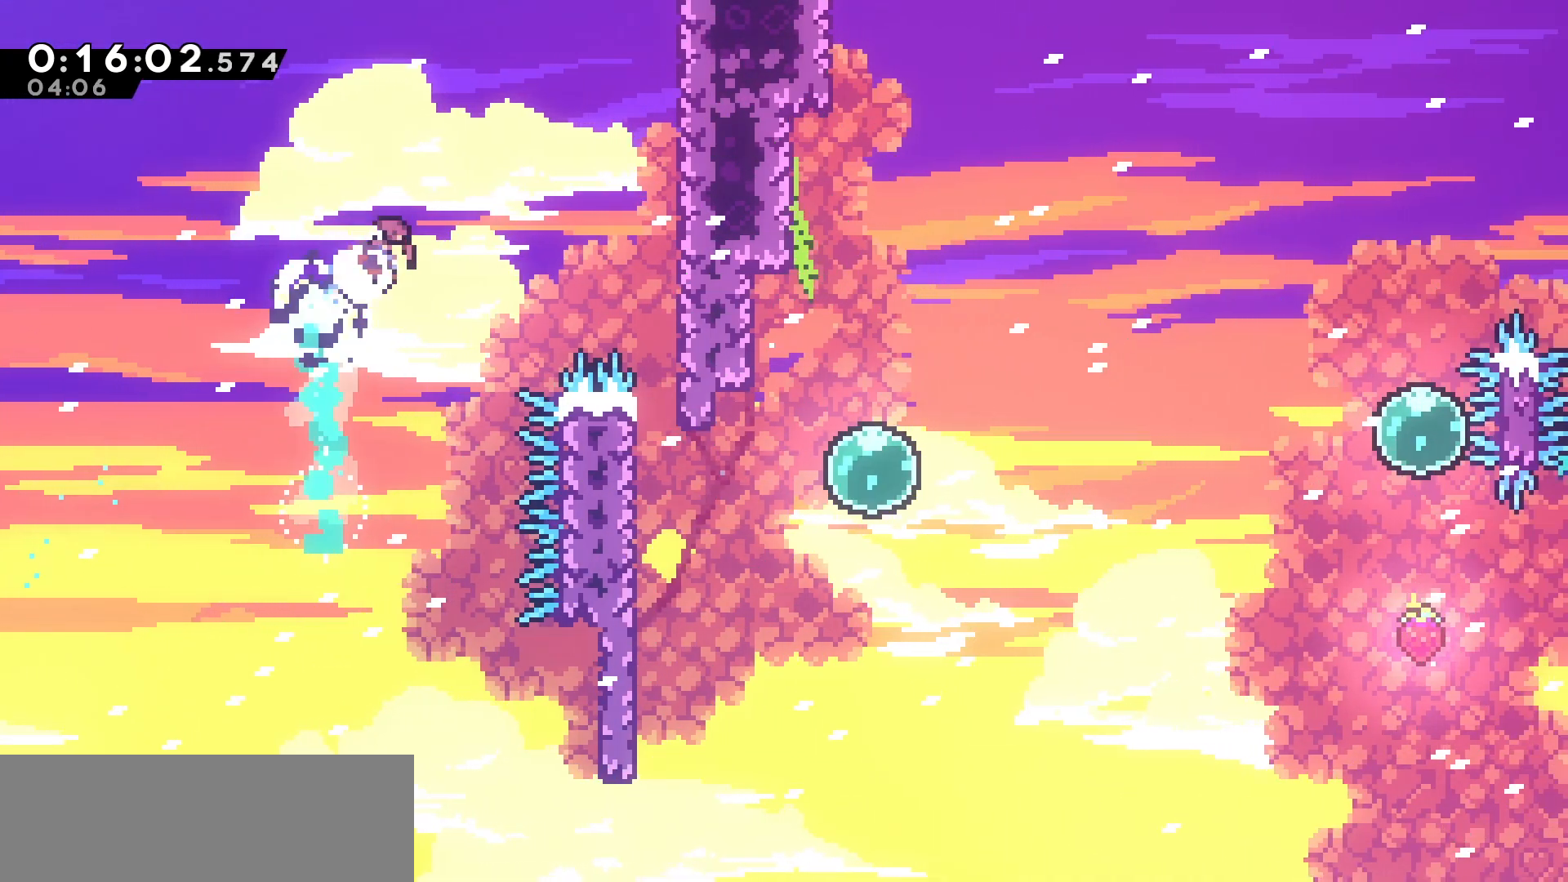
{"keys": ["right"], "events": [[117, "dash", "up"], [167, "up", "up"]]}
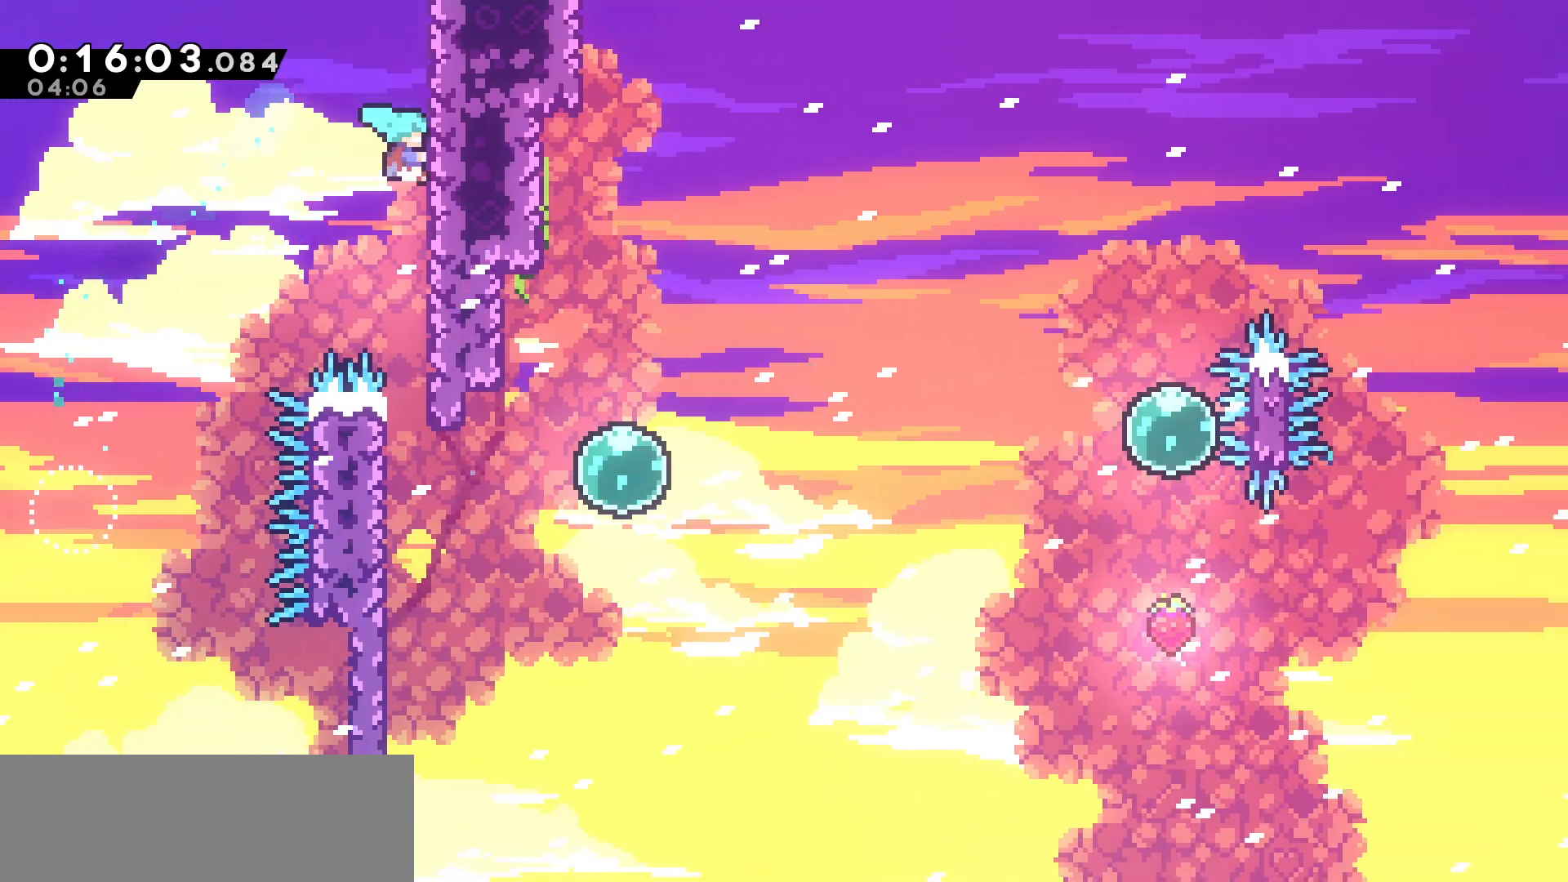
{"keys": [], "events": [[83, "right", "up"]]}
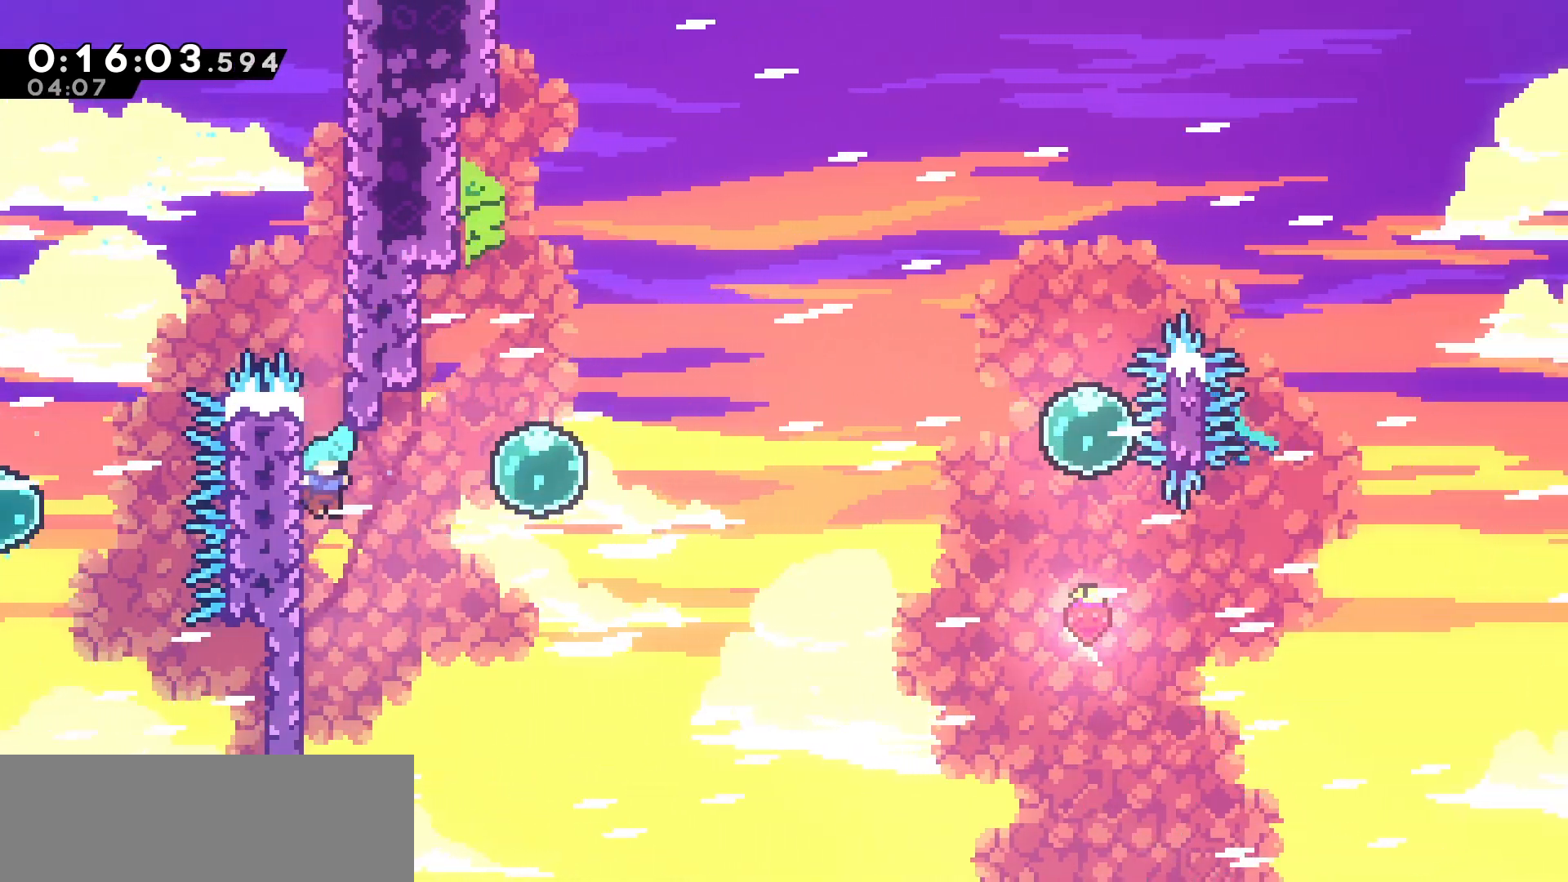
{"keys": ["right"], "events": [[133, "jump", "down"], [133, "right", "down"], [300, "jump", "up"]]}
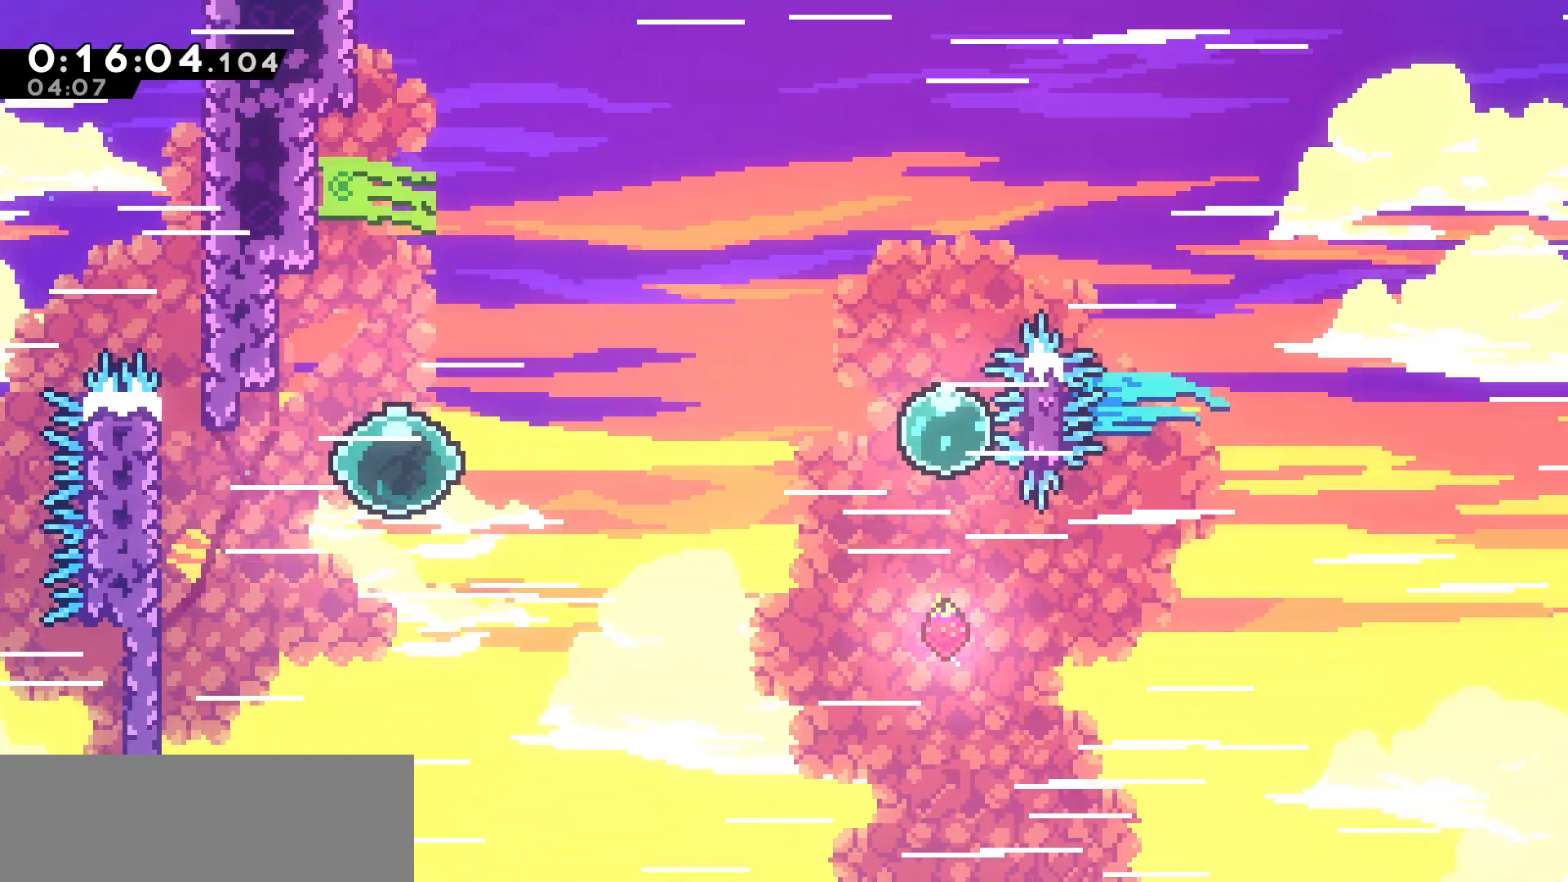
{"keys": ["right", "up"], "events": [[417, "up", "down"]]}
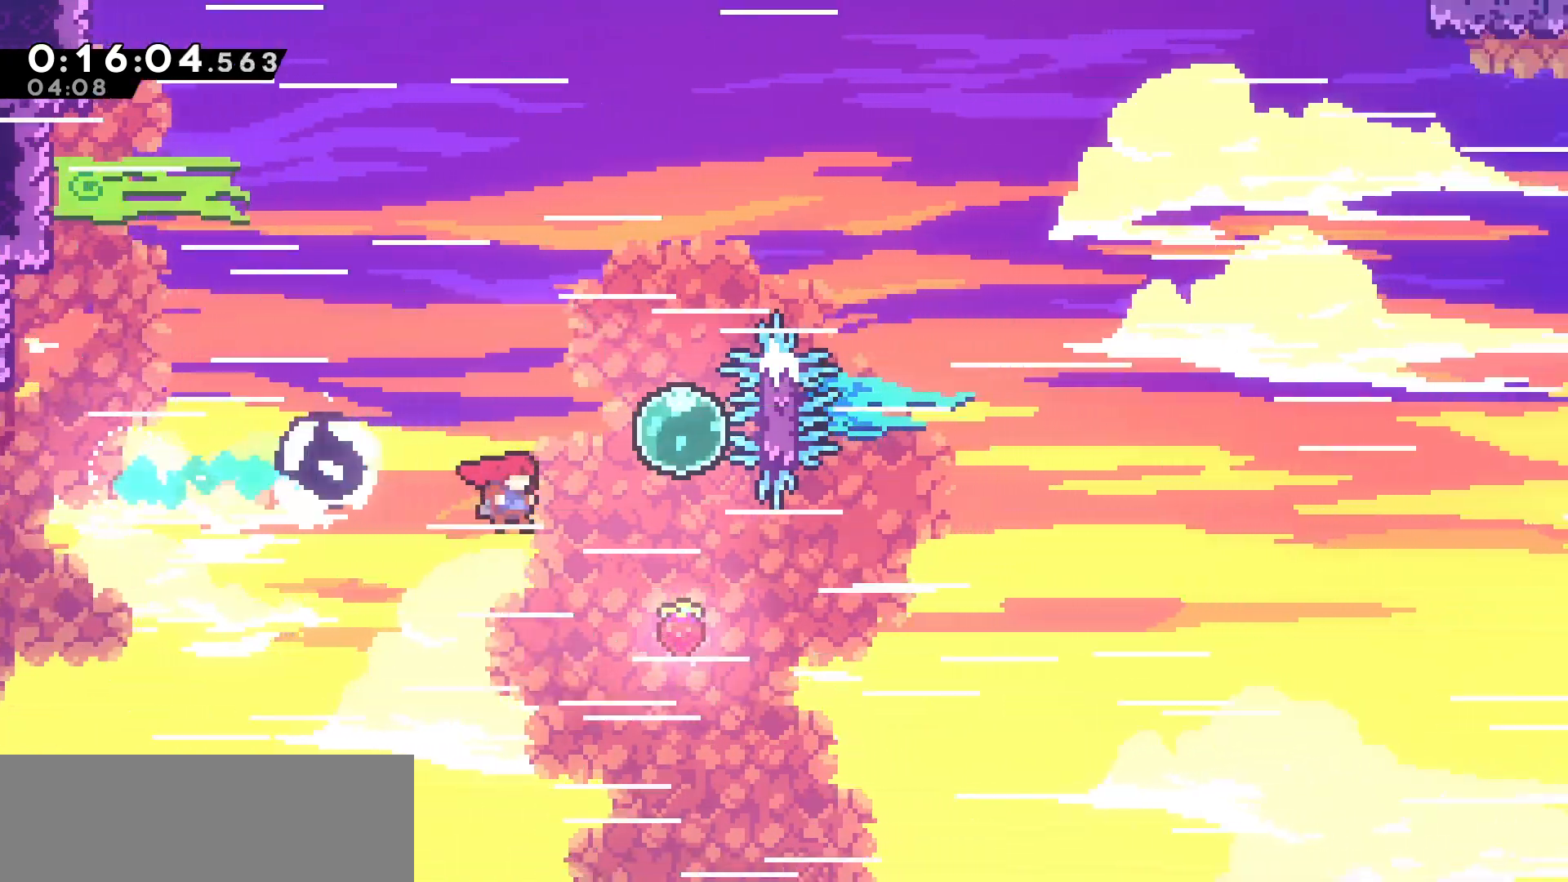
{"keys": ["up"], "events": [[83, "dash", "down"], [200, "right", "up"], [233, "dash", "up"]]}
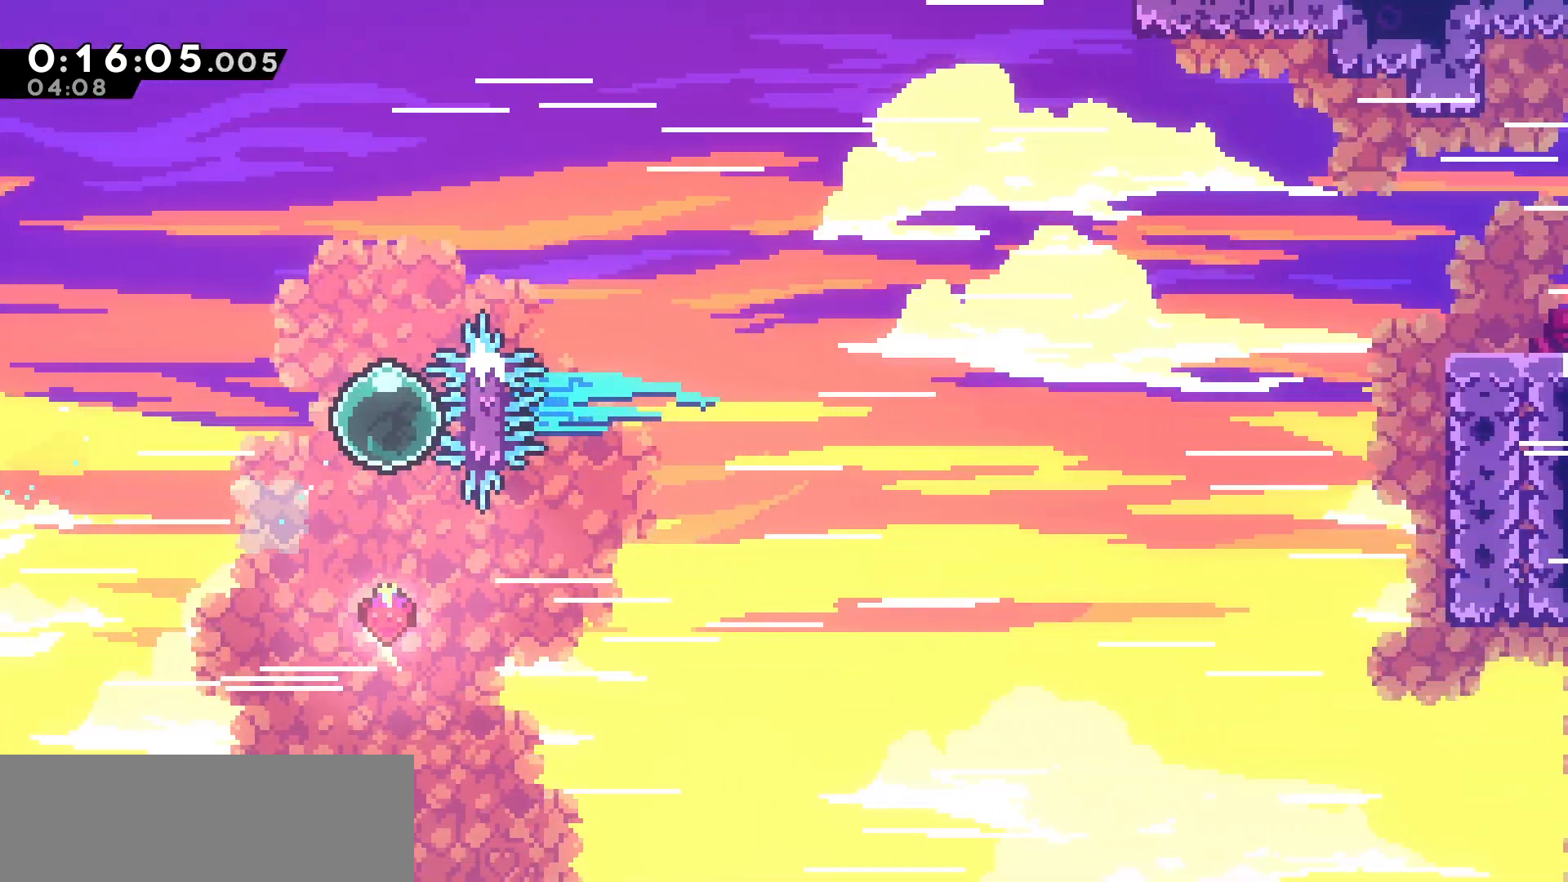
{"keys": ["right", "up"], "events": [[100, "right", "down"]]}
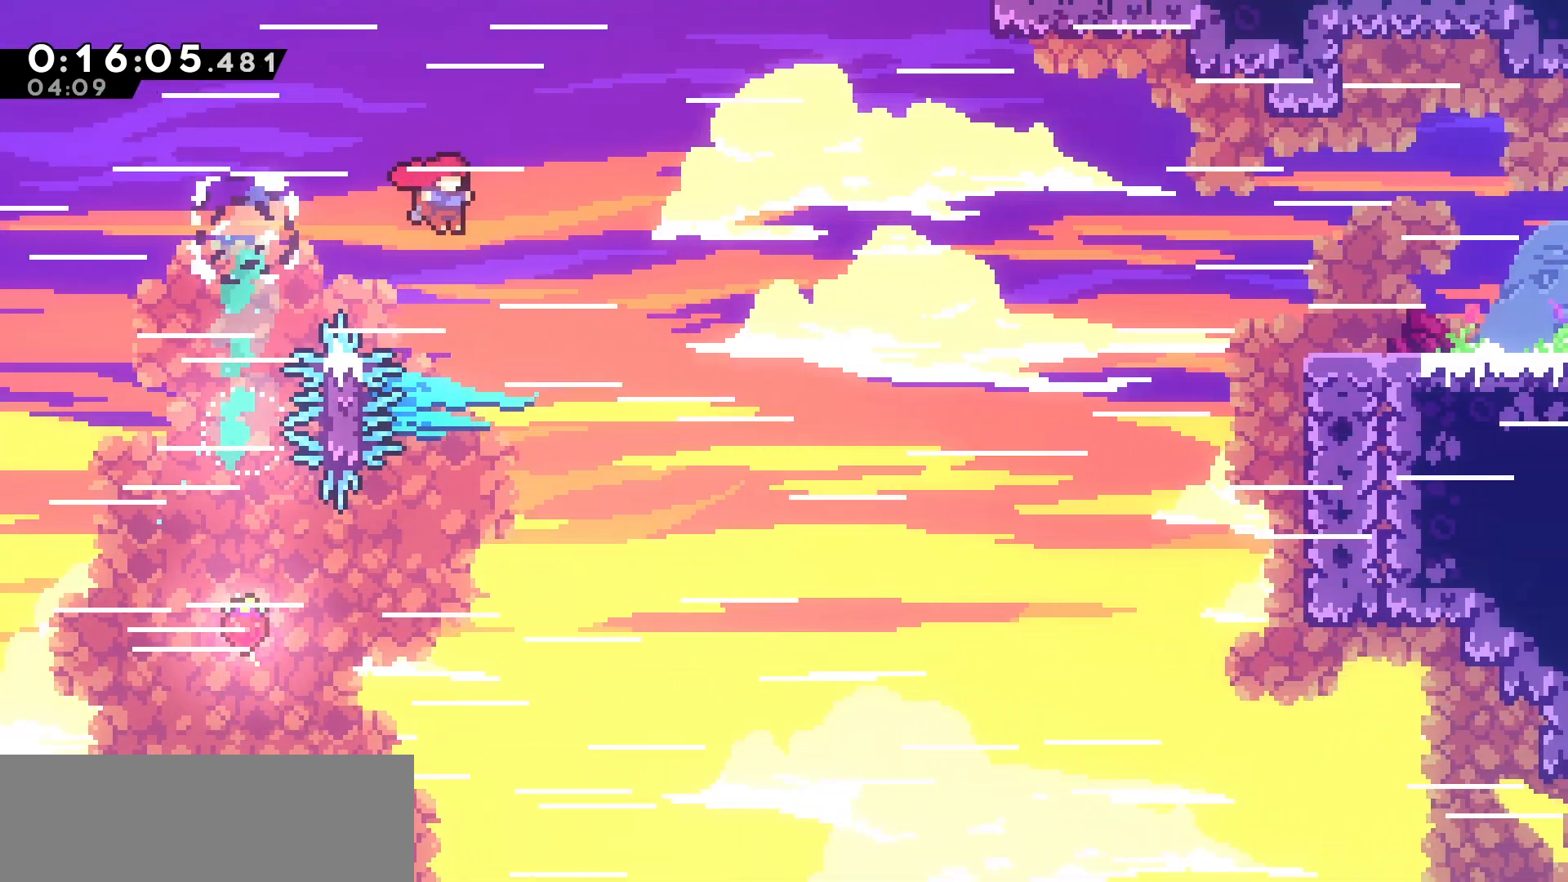
{"keys": ["right", "up"], "events": []}
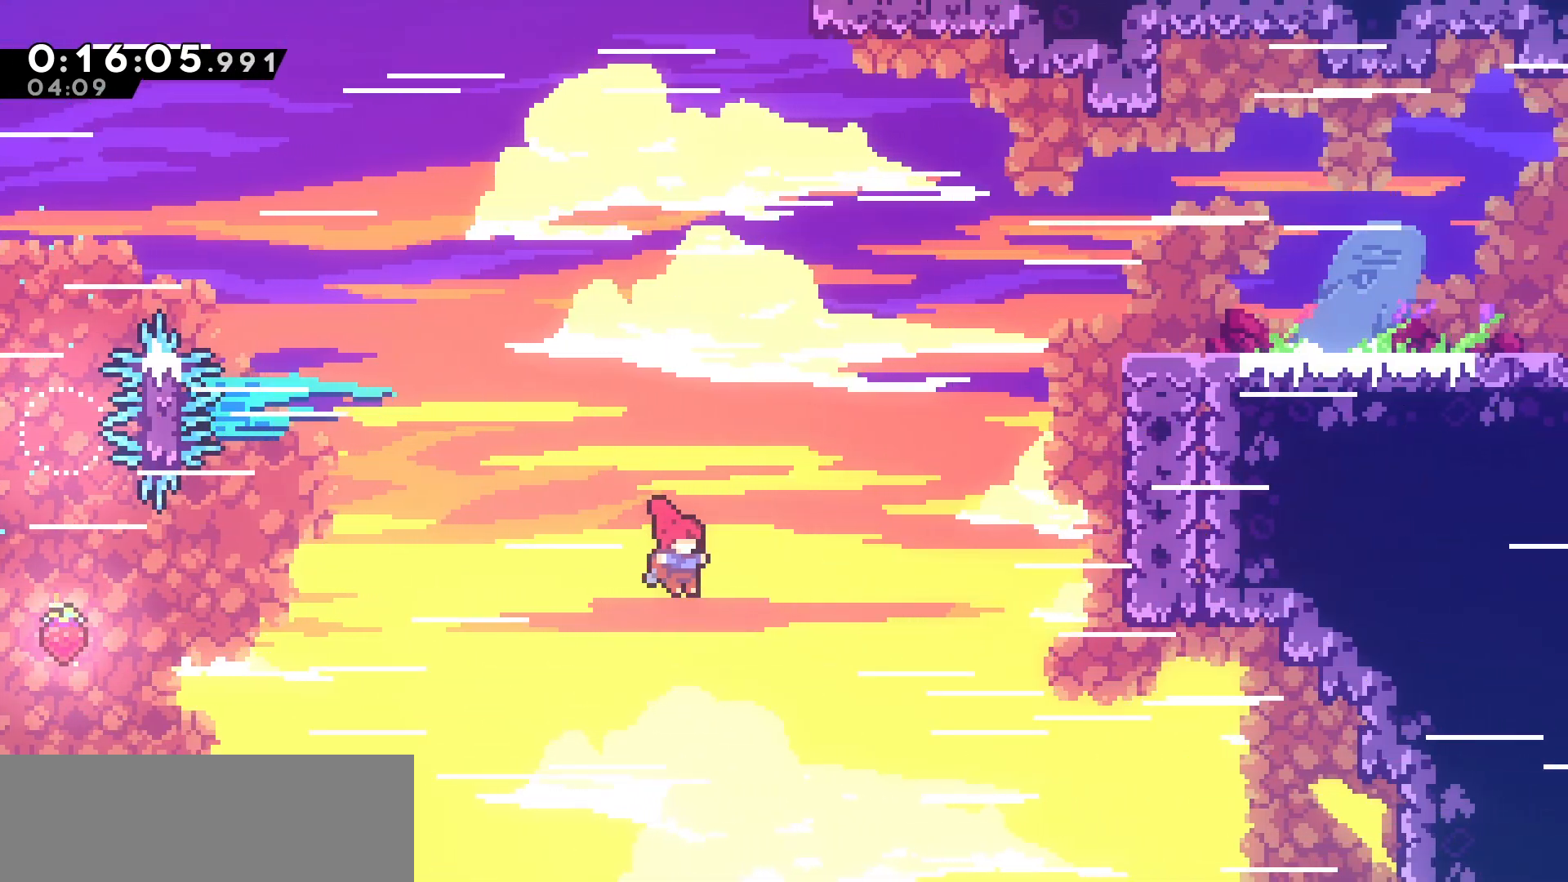
{"keys": ["grab", "right", "up"], "events": [[33, "dash", "down"], [283, "grab", "down"], [350, "dash", "up"]]}
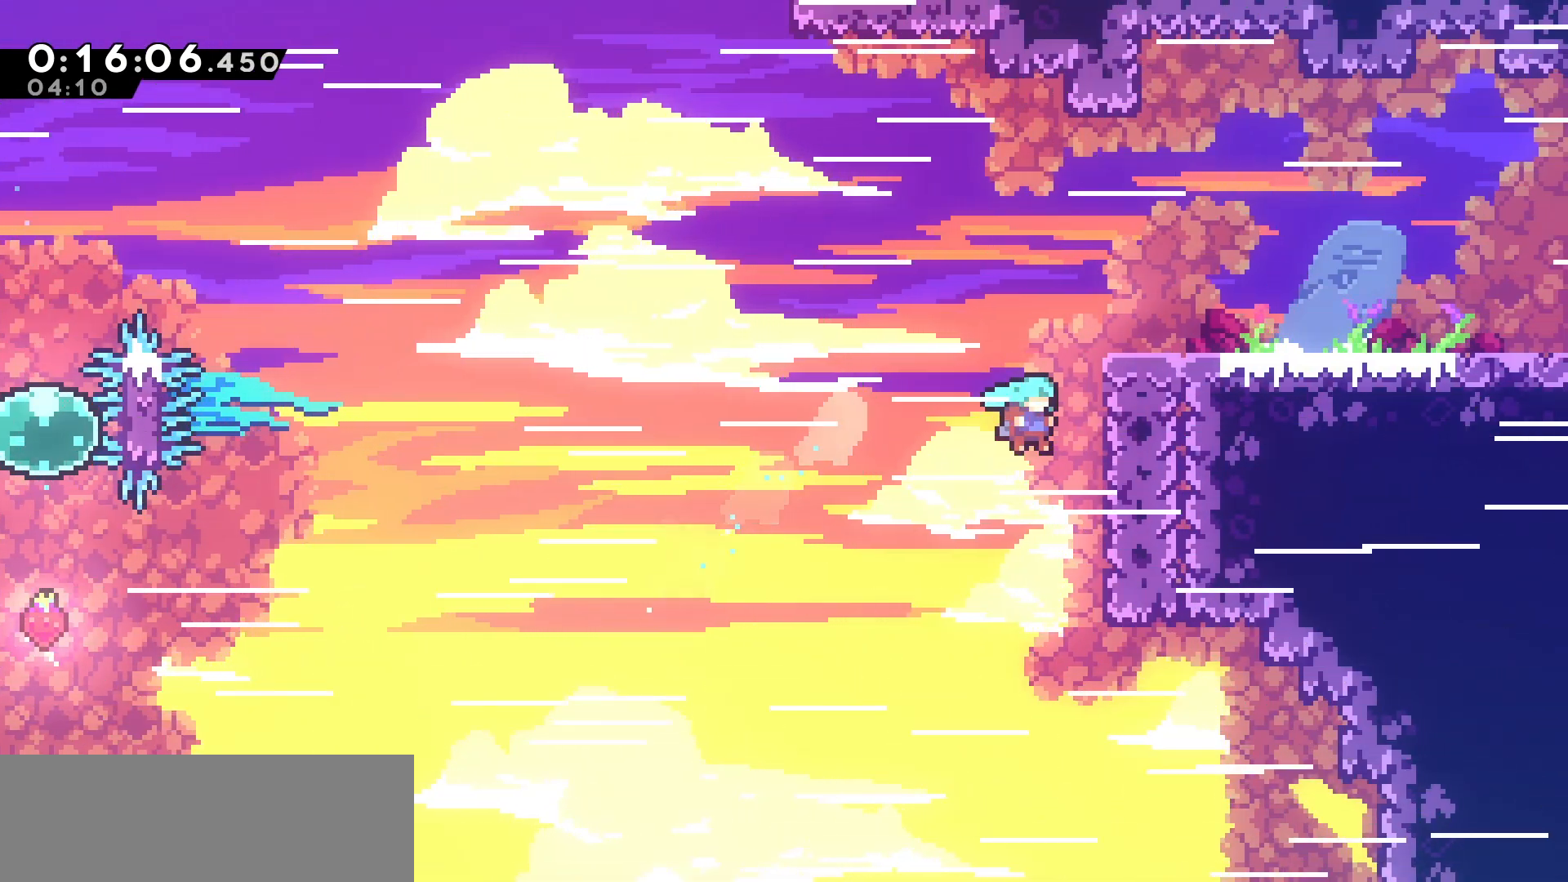
{"keys": ["grab", "jump", "right", "up"], "events": [[100, "jump", "down"]]}
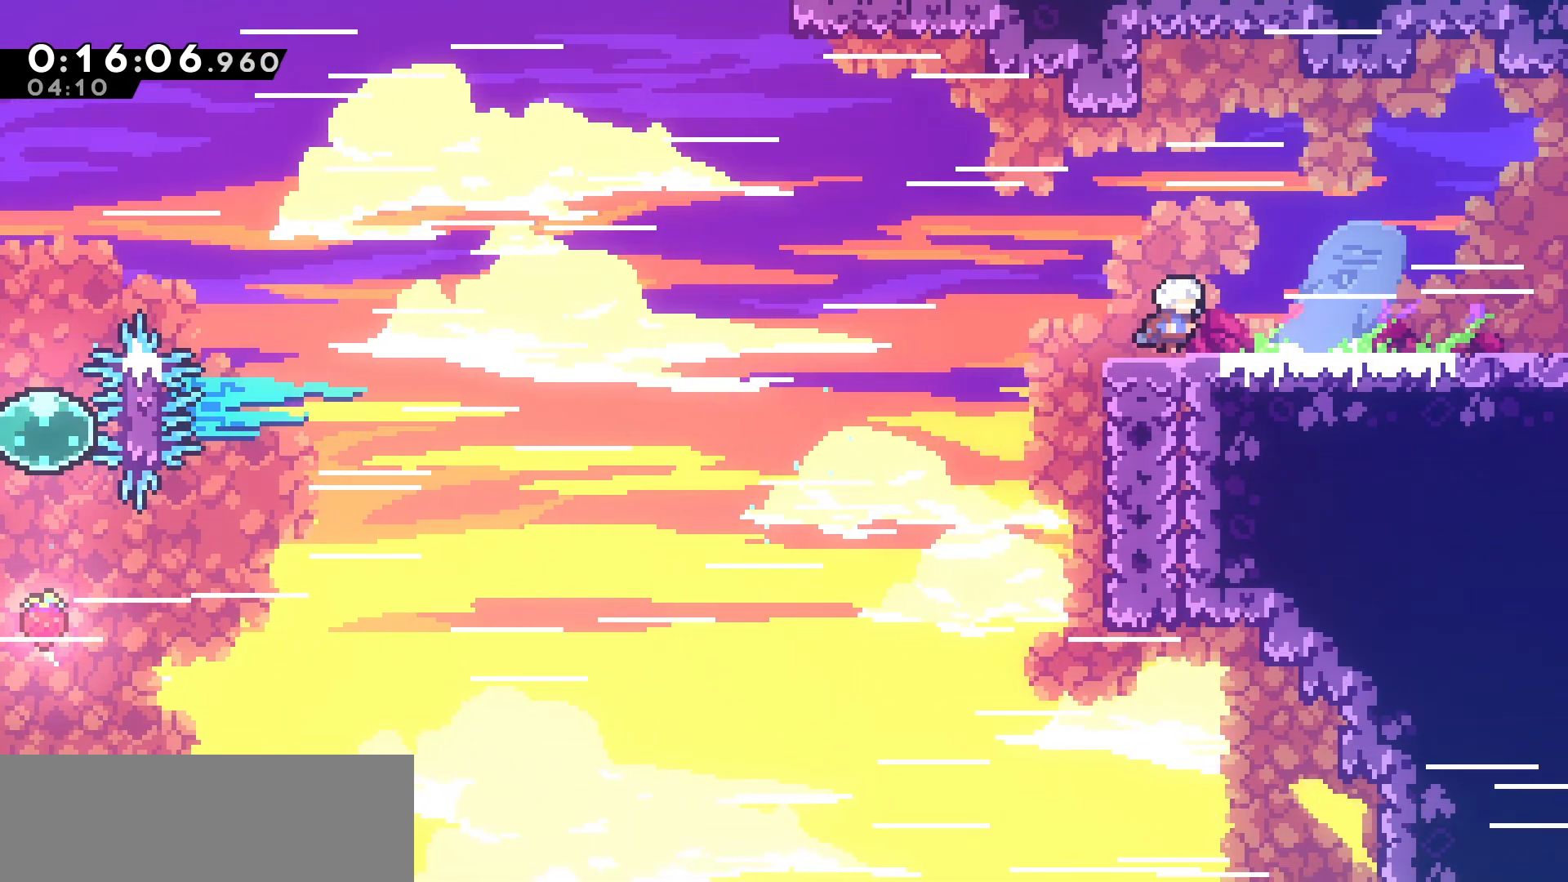
{"keys": ["jump", "right"], "events": [[67, "jump", "up"], [117, "jump", "down"], [200, "jump", "up"], [233, "grab", "up"], [317, "up", "up"], [467, "jump", "down"]]}
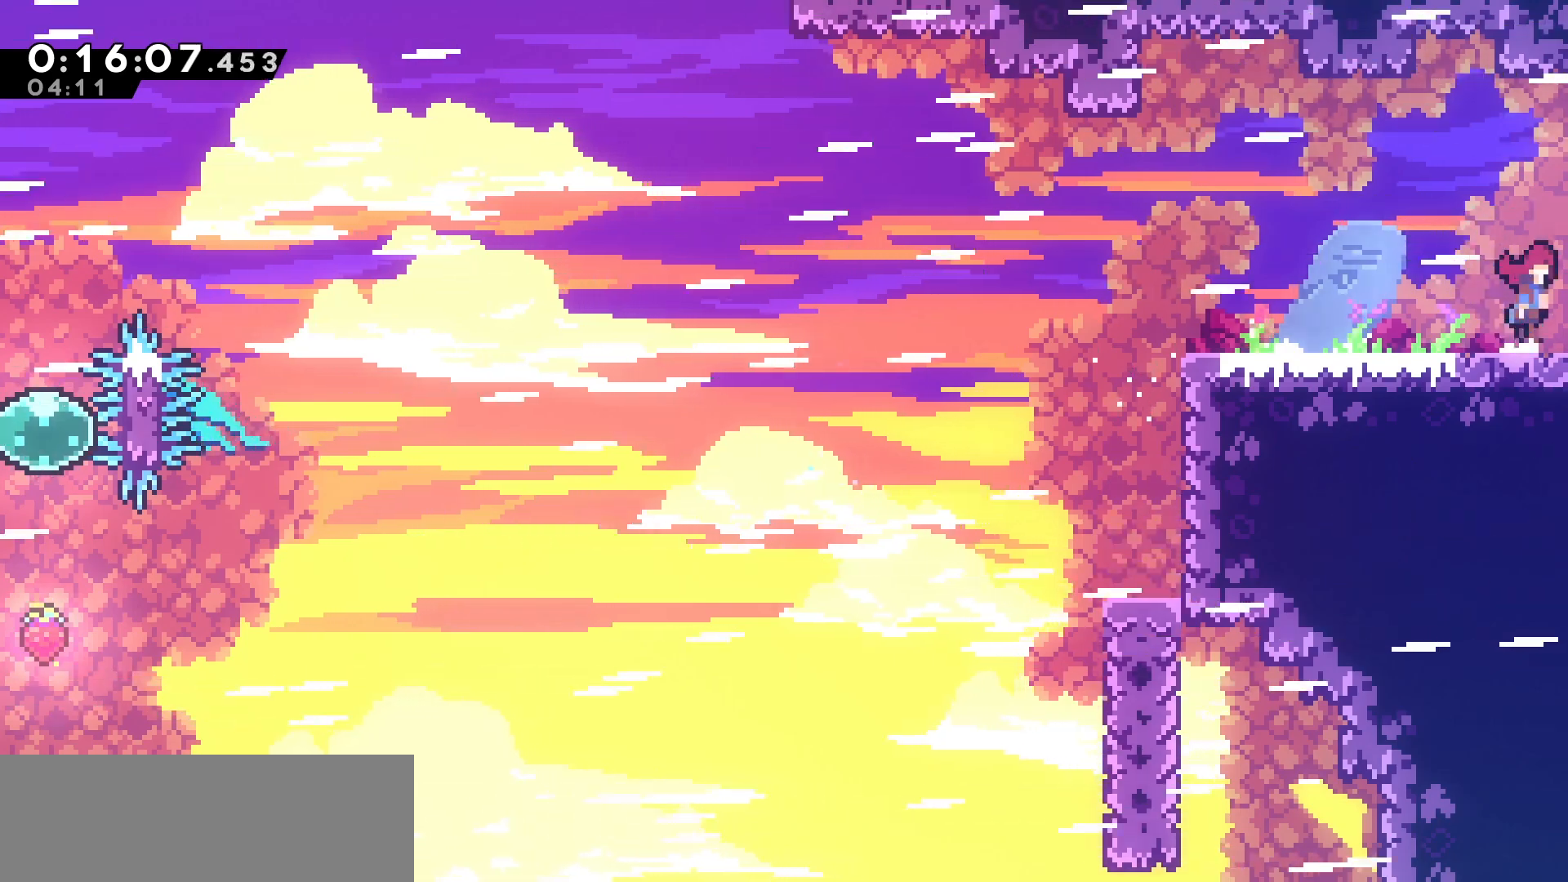
{"keys": ["right"], "events": [[33, "jump", "up"]]}
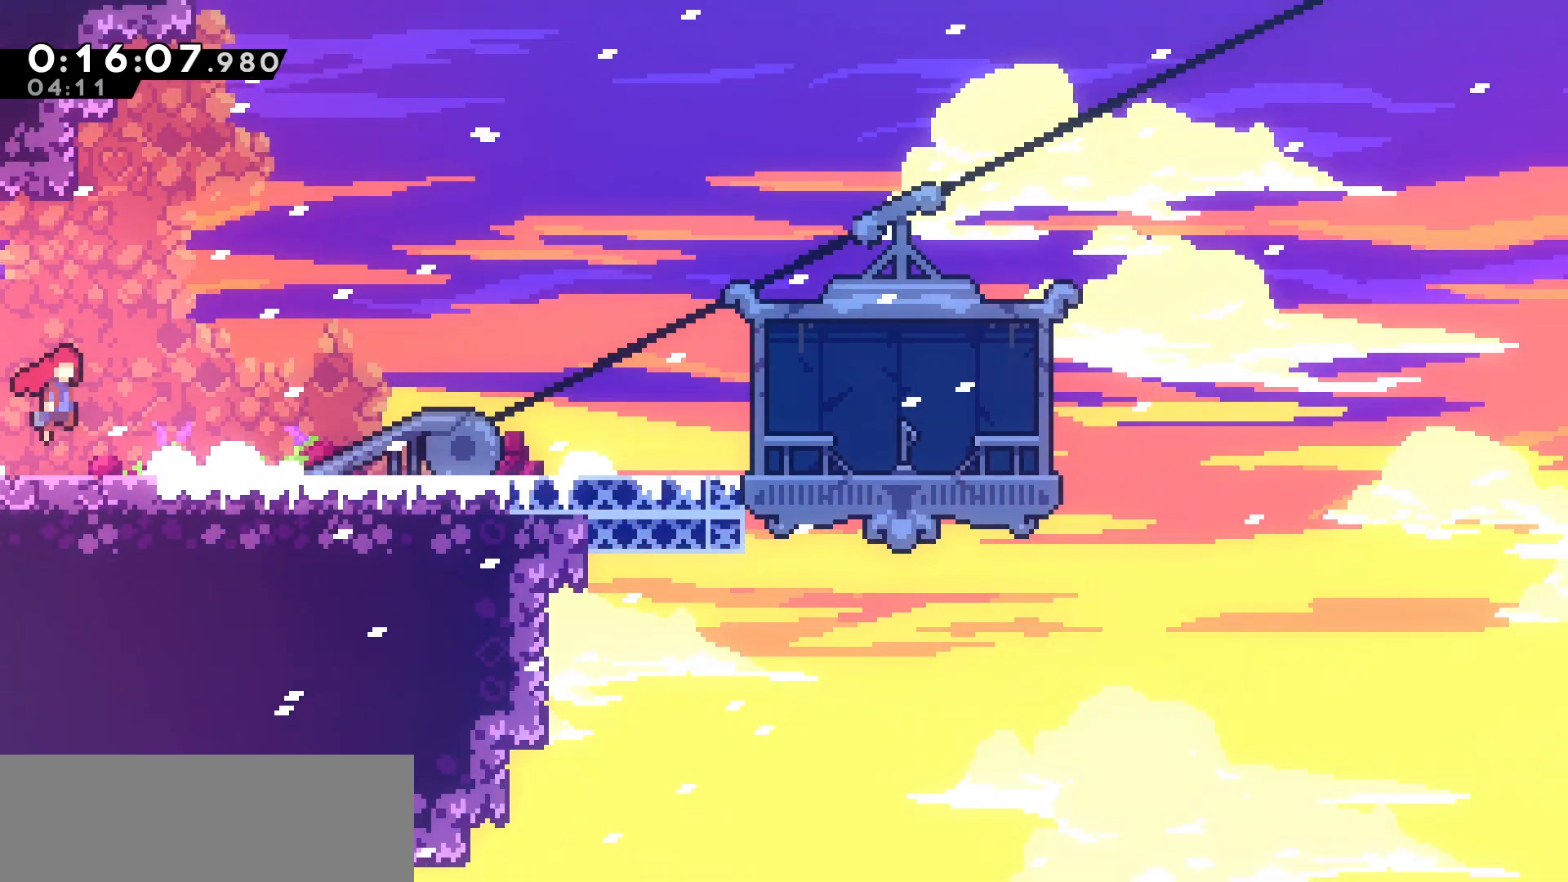
{"keys": ["jump", "right"], "events": [[233, "down", "down"], [267, "dash", "down"], [383, "dash", "up"], [417, "down", "up"], [467, "jump", "down"]]}
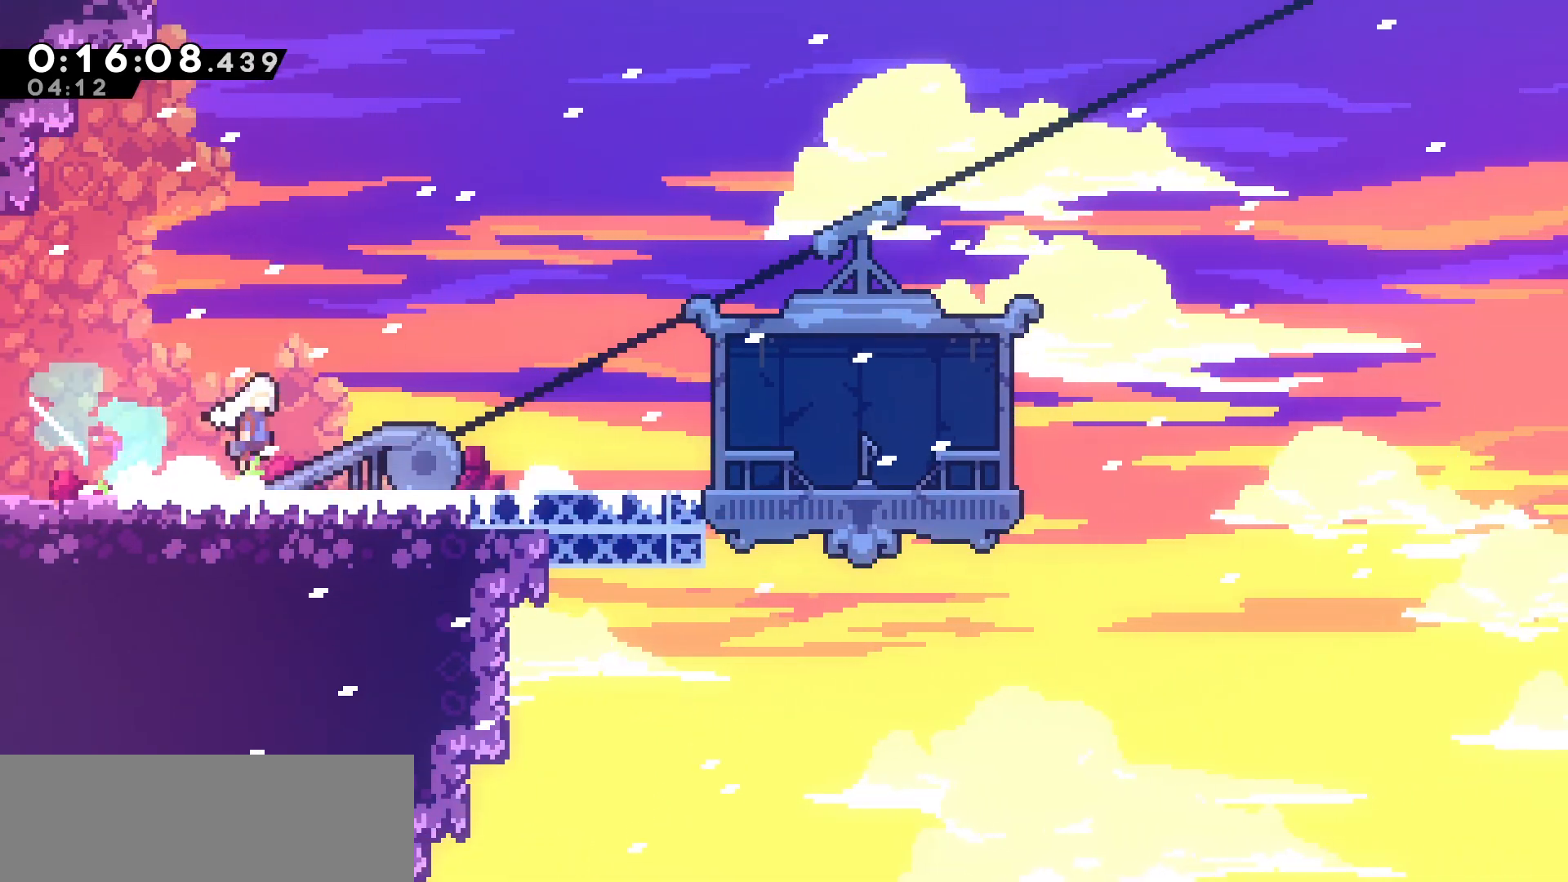
{"keys": ["right"], "events": [[350, "jump", "up"]]}